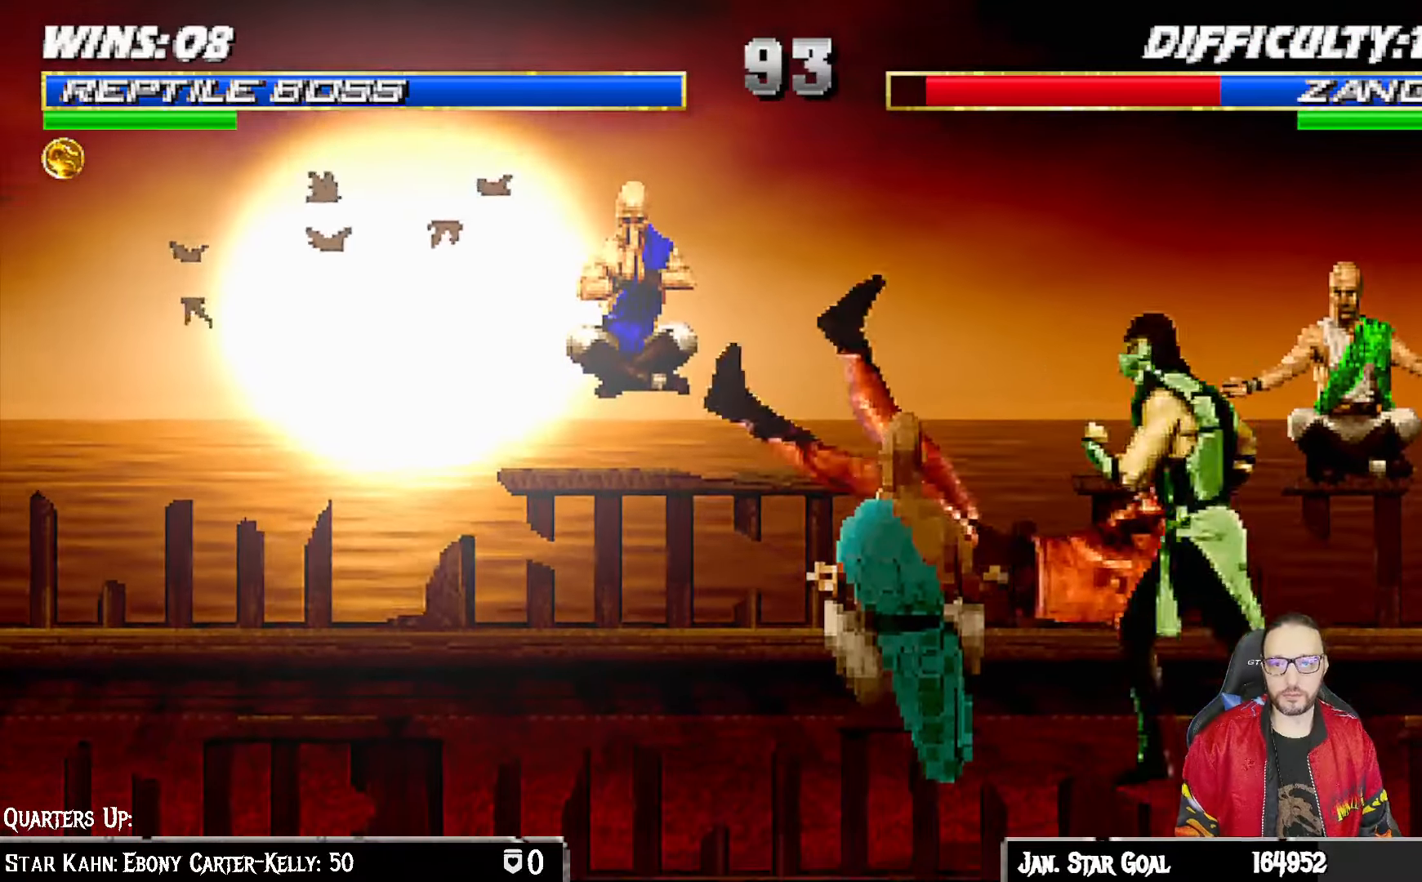
Gameplay with a controller (PlayStation layout); each line is a JSON object with the inputs held at the frame after it (dt_ms = milliseconds from this image to that frame). "events" lists button and stick changes between this image and that frame as [ms after this image, input, new state], when the widget could be followed in between.
{"dt_ms": 500, "buttons": ["L1", "DPAD_RIGHT"], "left_stick": "center", "right_stick": "center", "events": [[167, "SQUARE", "up"], [200, "DPAD_UP", "down"], [433, "DPAD_LEFT", "up"], [483, "DPAD_RIGHT", "down"], [500, "DPAD_UP", "up"]]}
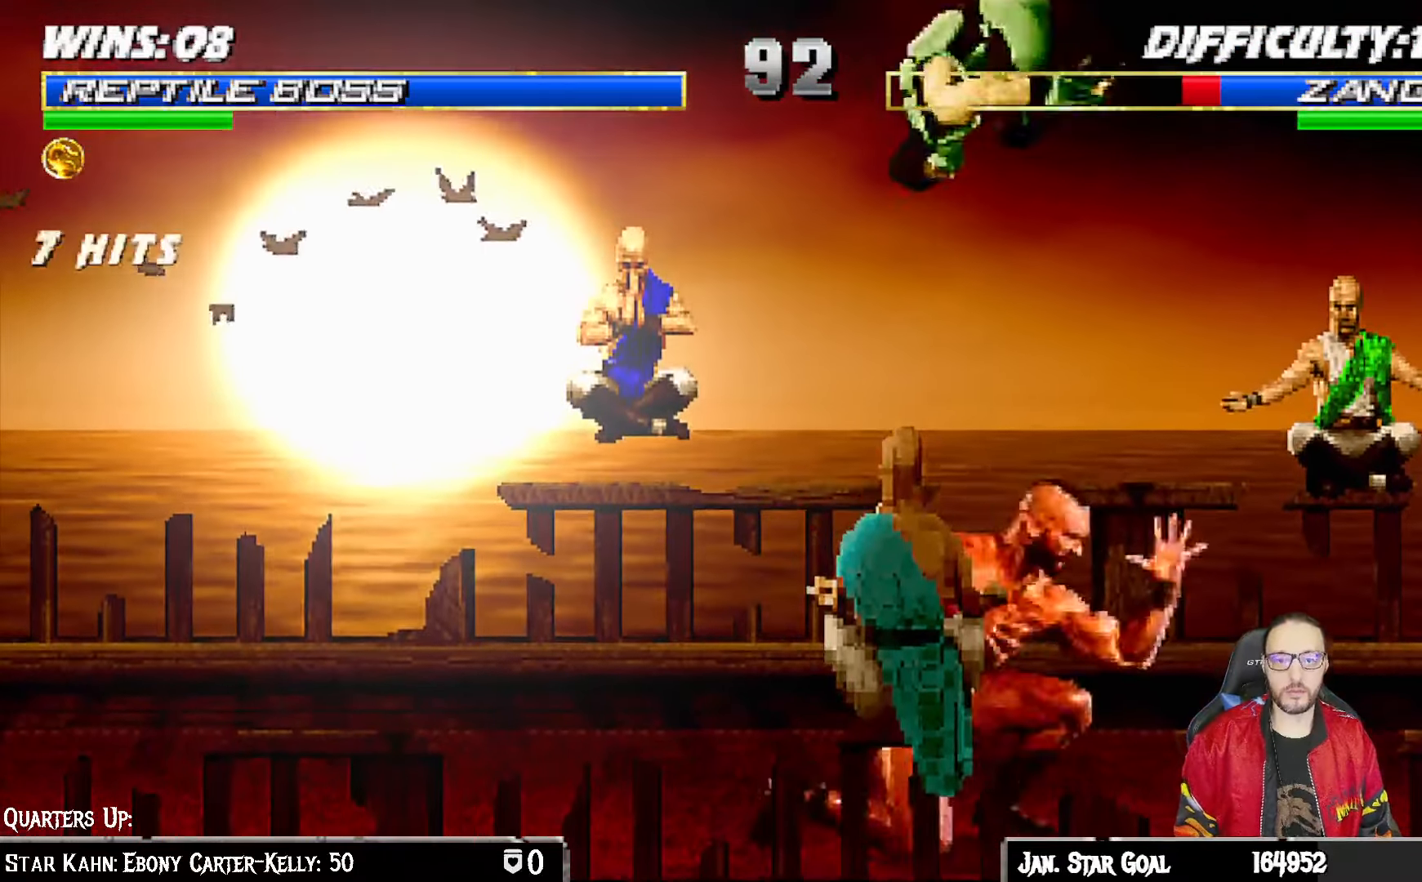
{"dt_ms": 500, "buttons": ["L1", "DPAD_DOWN"], "left_stick": "center", "right_stick": "center", "events": [[17, "DPAD_RIGHT", "up"], [33, "DPAD_RIGHT", "down"], [183, "SQUARE", "down"], [200, "DPAD_DOWN", "down"], [200, "DPAD_RIGHT", "up"], [300, "SQUARE", "up"], [367, "SQUARE", "down"], [450, "SQUARE", "up"]]}
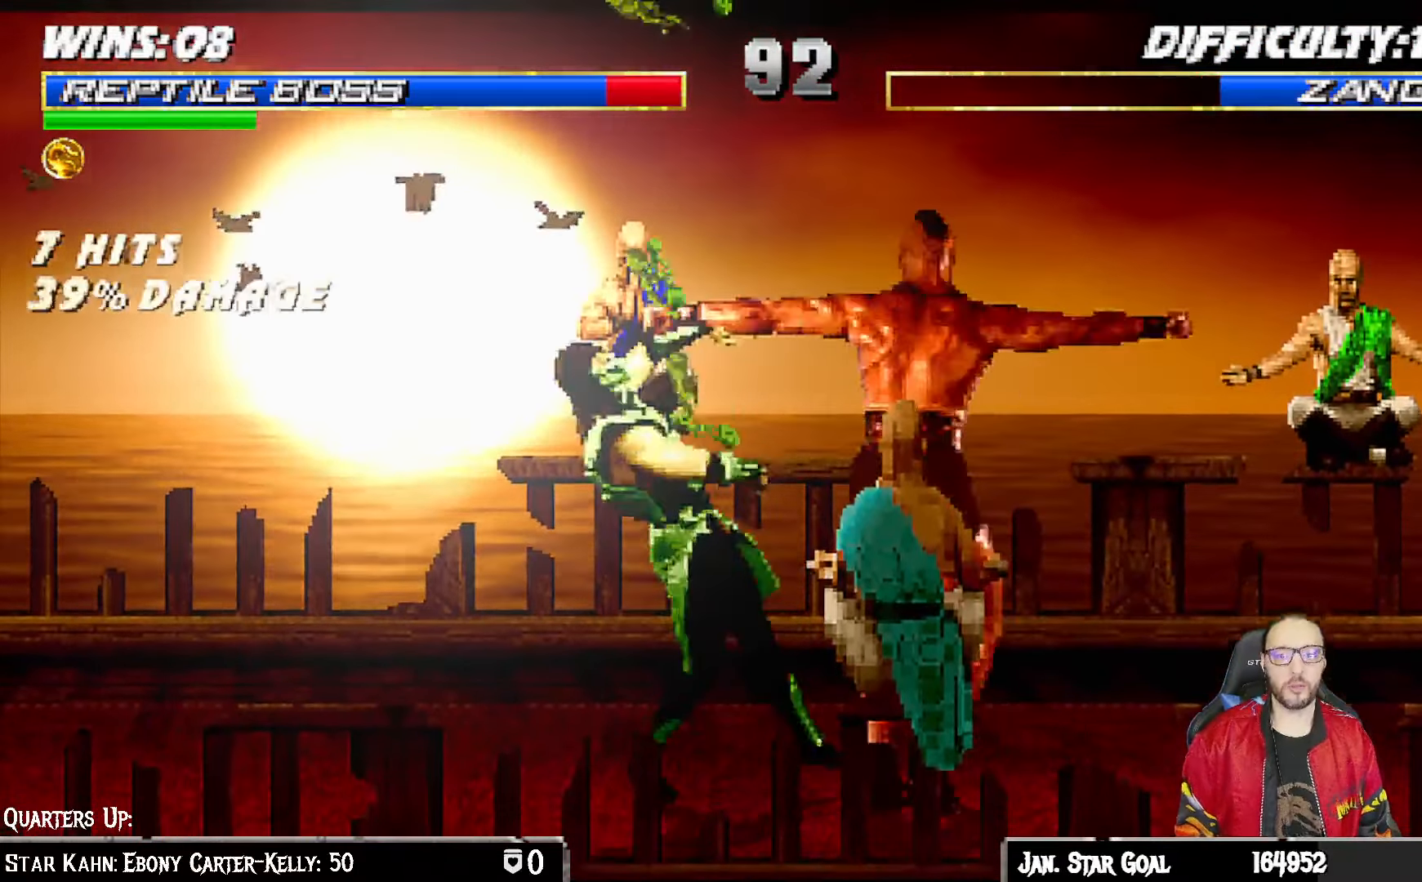
{"dt_ms": 500, "buttons": ["R1", "DPAD_DOWN"], "left_stick": "center", "right_stick": "center", "events": [[33, "SQUARE", "down"], [117, "CROSS", "down"], [117, "SQUARE", "up"], [150, "CROSS", "up"], [250, "DPAD_DOWN", "up"], [250, "R1", "down"], [350, "DPAD_LEFT", "down"], [383, "DPAD_DOWN", "down"], [483, "DPAD_LEFT", "up"], [500, "L1", "up"]]}
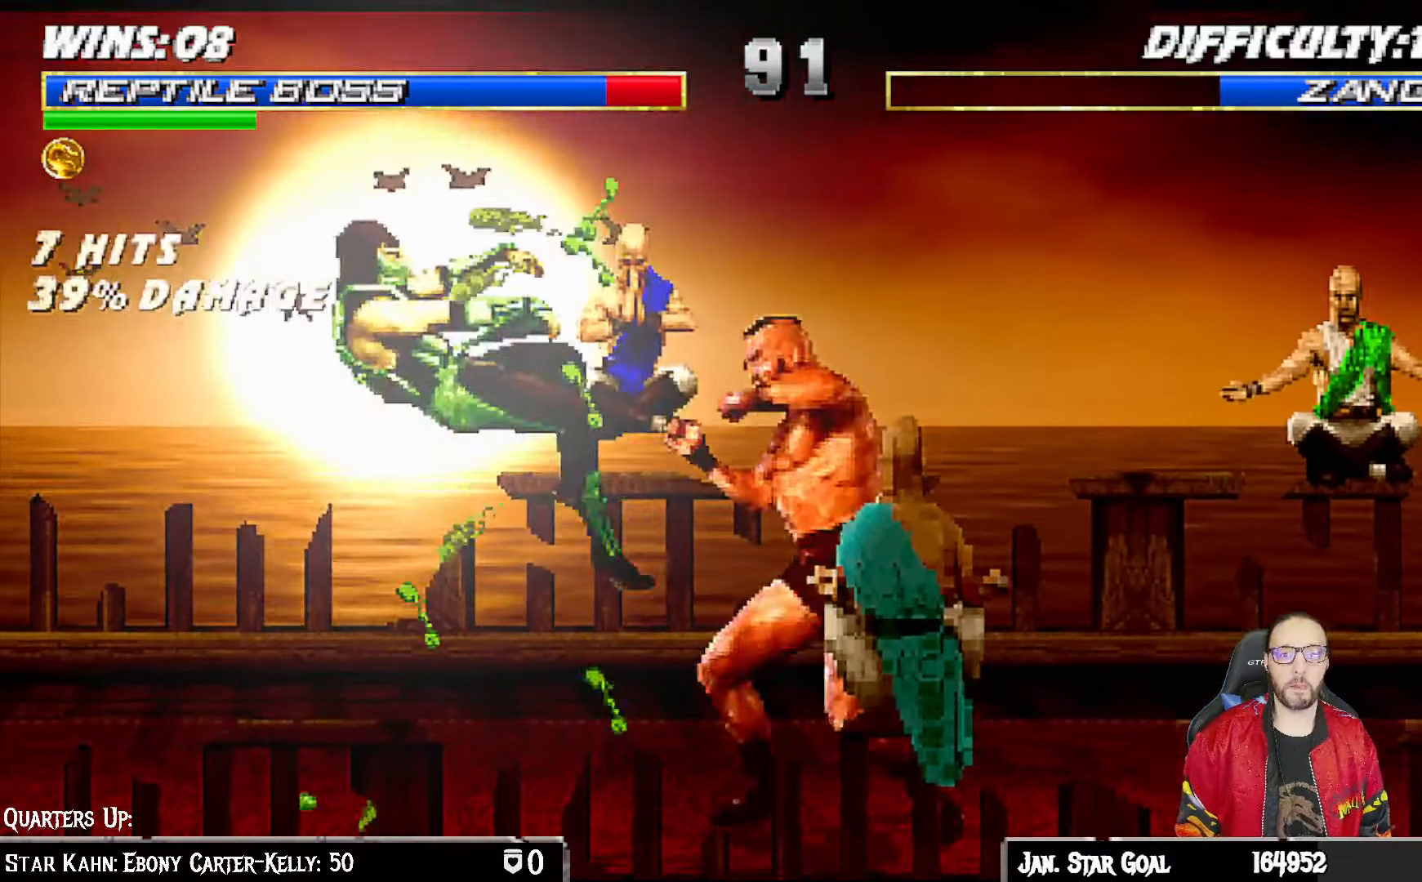
{"dt_ms": 500, "buttons": ["L1", "R1"], "left_stick": "center", "right_stick": "center", "events": [[17, "DPAD_DOWN", "up"], [267, "DPAD_LEFT", "down"], [267, "L1", "down"], [283, "R1", "up"], [300, "DPAD_DOWN", "down"], [367, "R1", "down"], [500, "DPAD_DOWN", "up"], [500, "DPAD_LEFT", "up"]]}
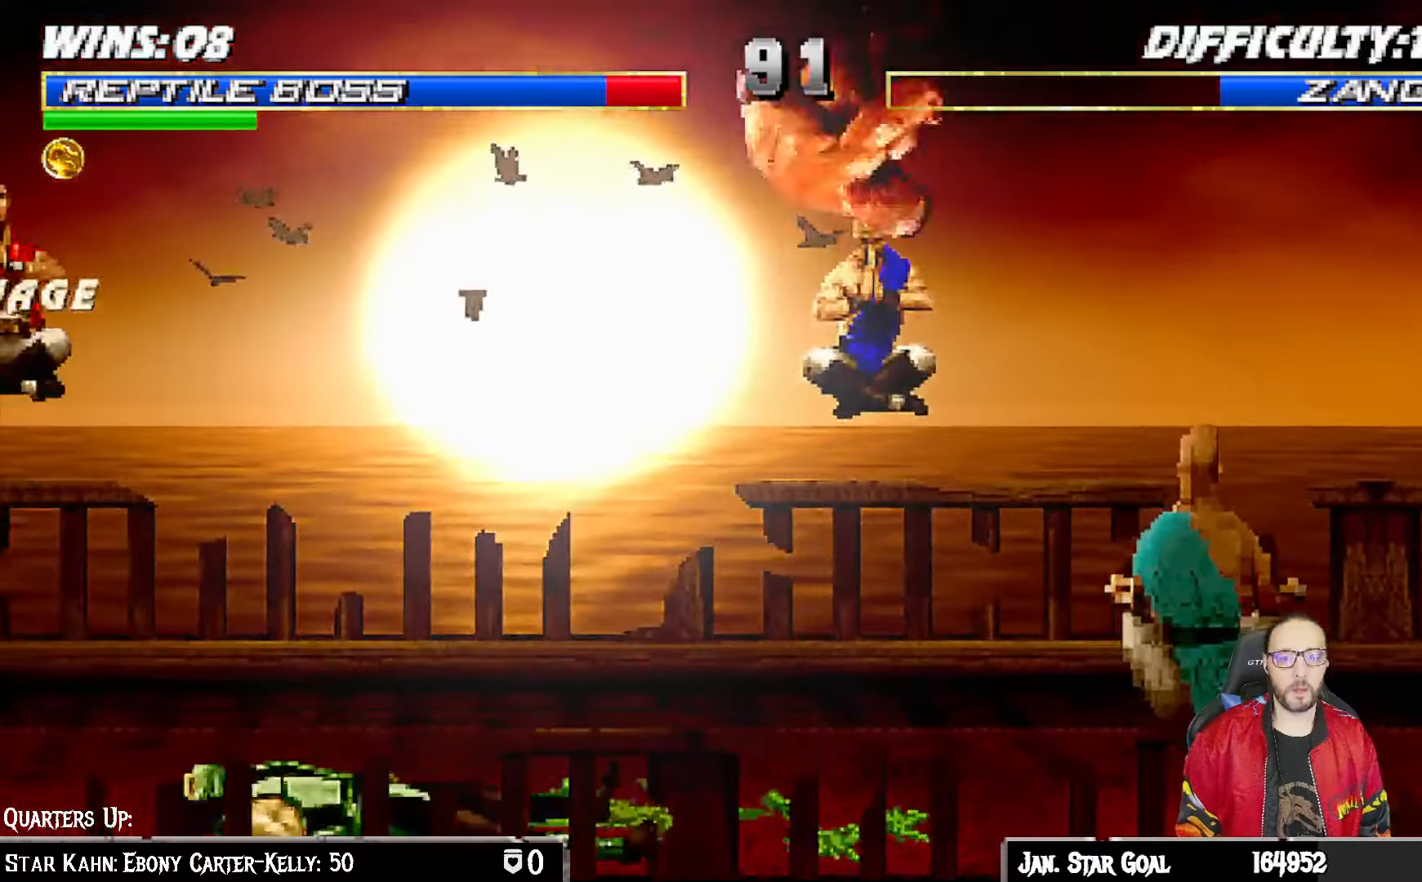
{"dt_ms": 500, "buttons": ["TRIANGLE"], "left_stick": "center", "right_stick": "center", "events": [[33, "L1", "up"], [50, "R1", "up"], [167, "DPAD_LEFT", "down"], [167, "L1", "down"], [183, "DPAD_UP", "down"], [267, "TRIANGLE", "down"], [383, "TRIANGLE", "up"], [417, "TRIANGLE", "down"], [433, "DPAD_LEFT", "up"], [433, "DPAD_UP", "up"], [450, "L1", "up"]]}
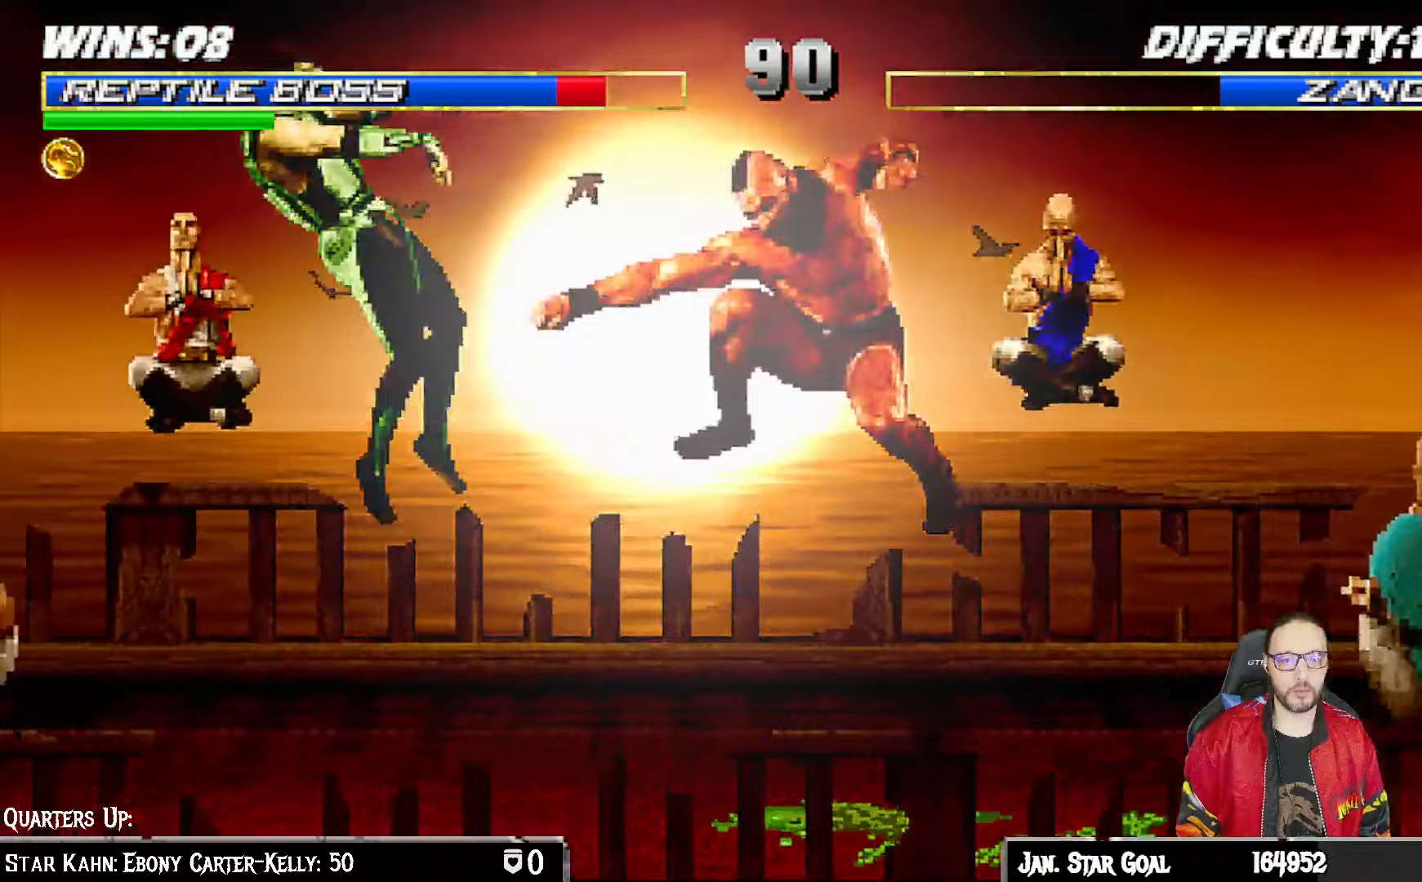
{"dt_ms": 1000, "buttons": ["L1", "DPAD_RIGHT"], "left_stick": "center", "right_stick": "center"}
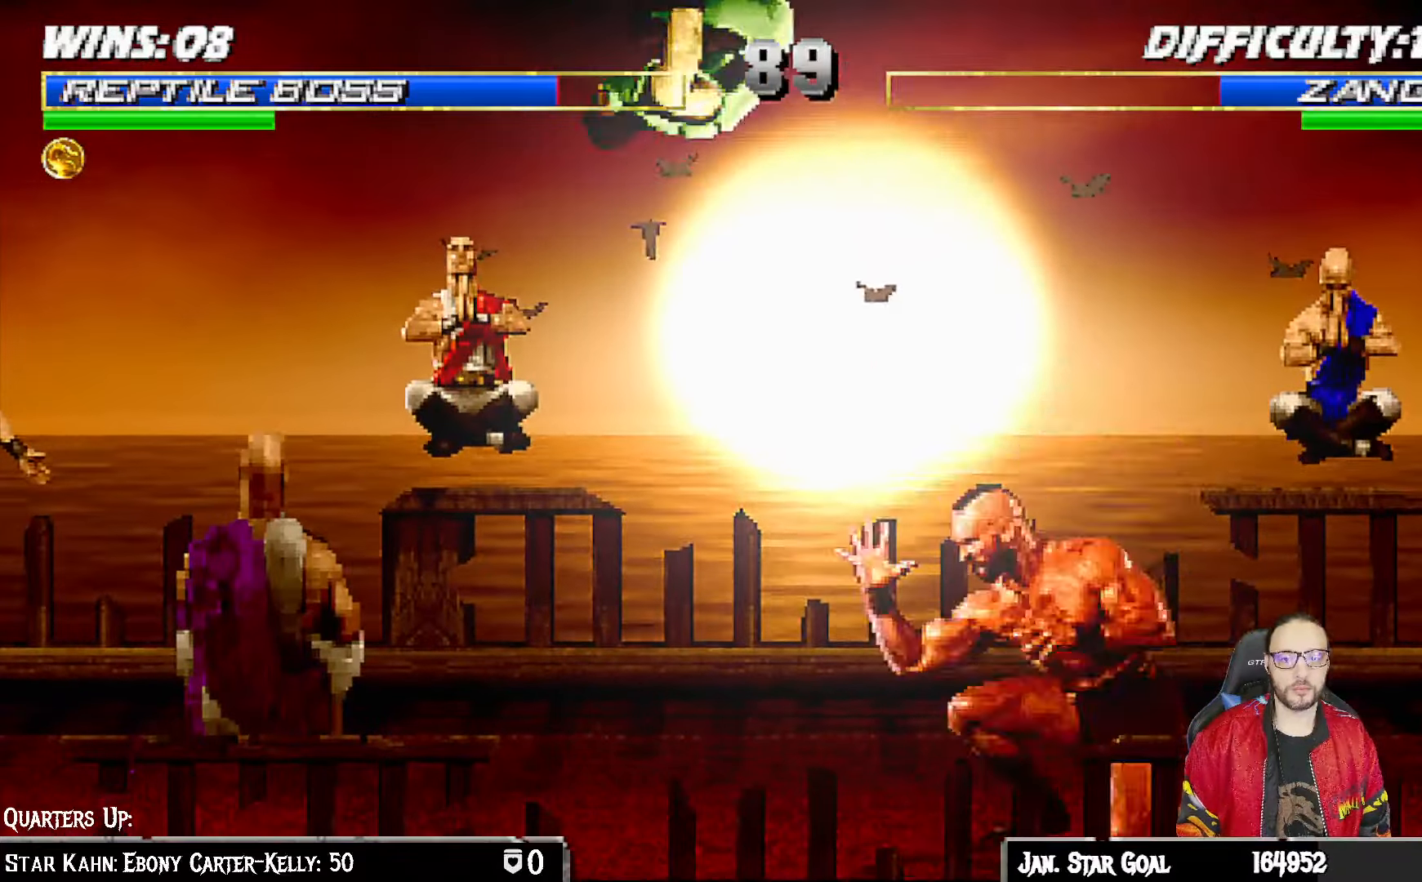
{"dt_ms": 500, "buttons": ["L1", "DPAD_LEFT"], "left_stick": "center", "right_stick": "center", "events": [[17, "DPAD_RIGHT", "up"], [67, "SQUARE", "down"], [150, "DPAD_LEFT", "down"], [150, "SQUARE", "up"], [250, "SQUARE", "down"], [317, "SQUARE", "up"], [417, "SQUARE", "down"], [500, "SQUARE", "up"]]}
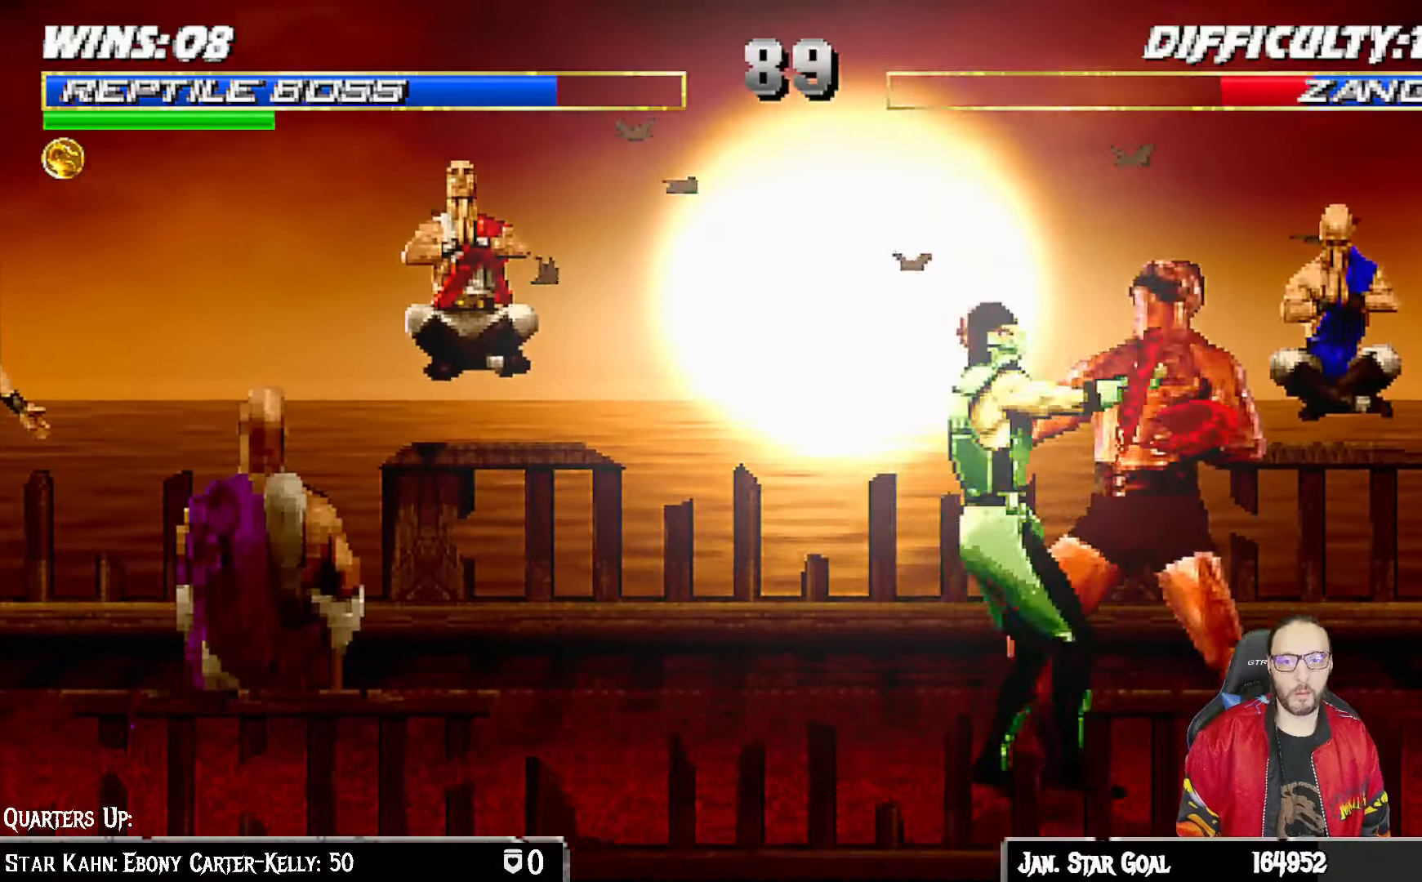
{"dt_ms": 500, "buttons": ["L1", "DPAD_LEFT"], "left_stick": "center", "right_stick": "center", "events": [[50, "SQUARE", "down"], [167, "SQUARE", "up"], [217, "TRIANGLE", "down"], [317, "TRIANGLE", "up"], [383, "TRIANGLE", "down"], [500, "TRIANGLE", "up"]]}
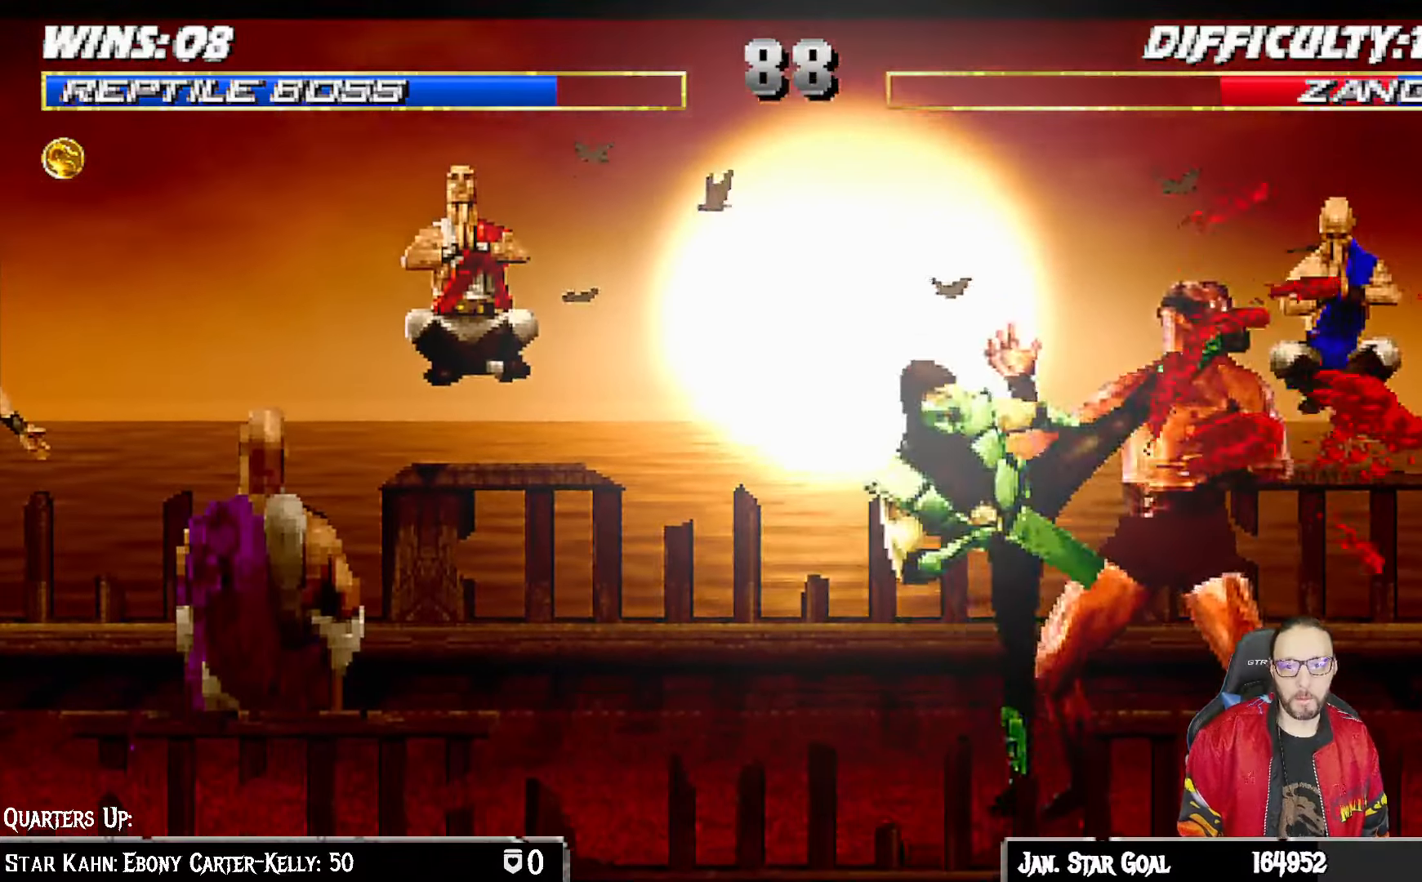
{"dt_ms": 500, "buttons": [], "left_stick": "center", "right_stick": "center", "events": [[67, "TRIANGLE", "down"], [200, "DPAD_LEFT", "up"], [217, "L1", "up"], [217, "TRIANGLE", "up"], [400, "DPAD_LEFT", "down"], [483, "DPAD_LEFT", "up"]]}
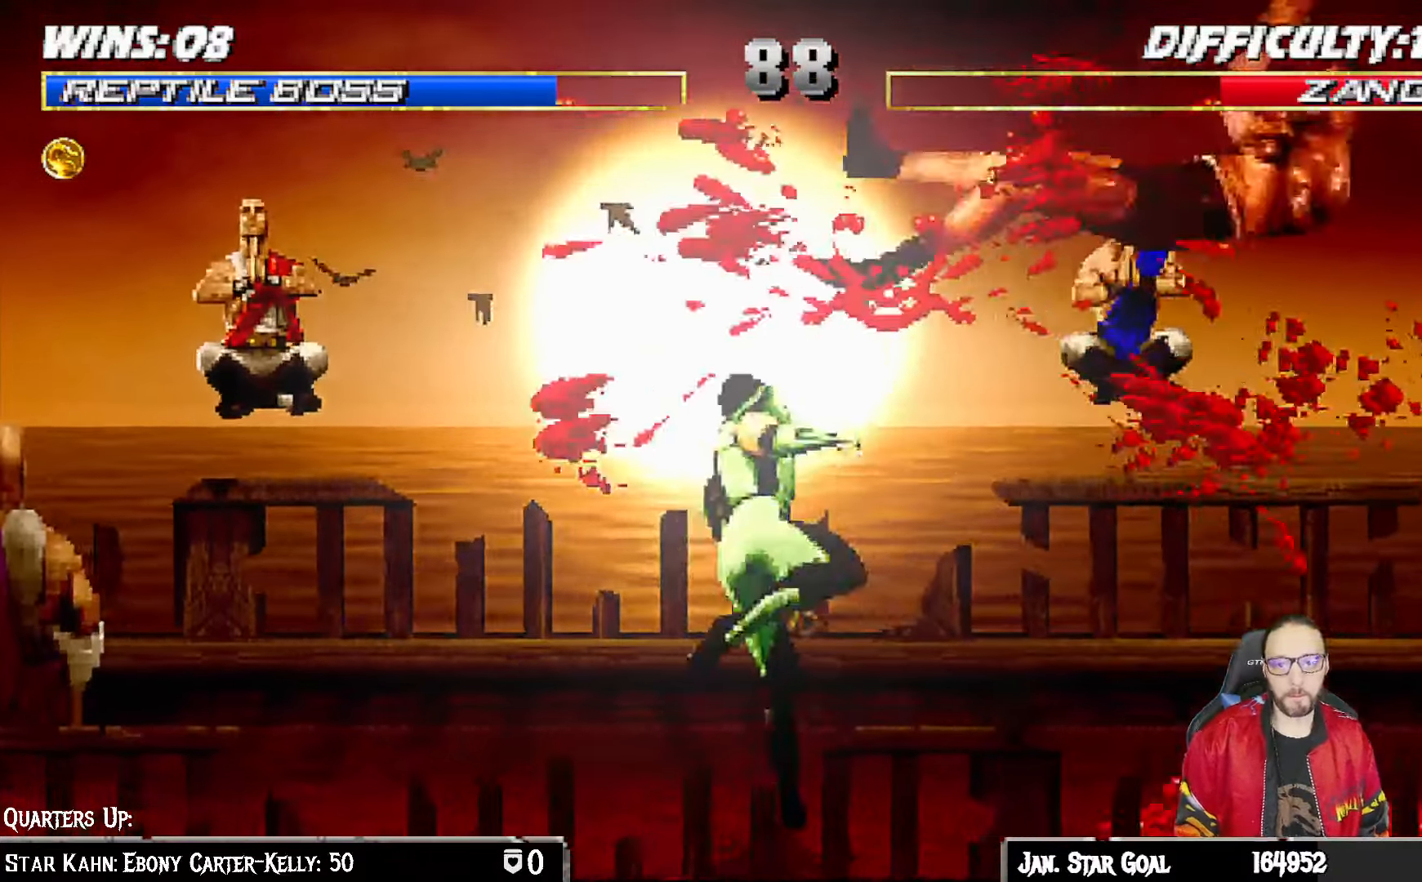
{"dt_ms": 500, "buttons": [], "left_stick": "center", "right_stick": "center", "events": [[33, "DPAD_RIGHT", "down"], [83, "TRIANGLE", "down"], [200, "DPAD_RIGHT", "up"], [450, "TRIANGLE", "up"]]}
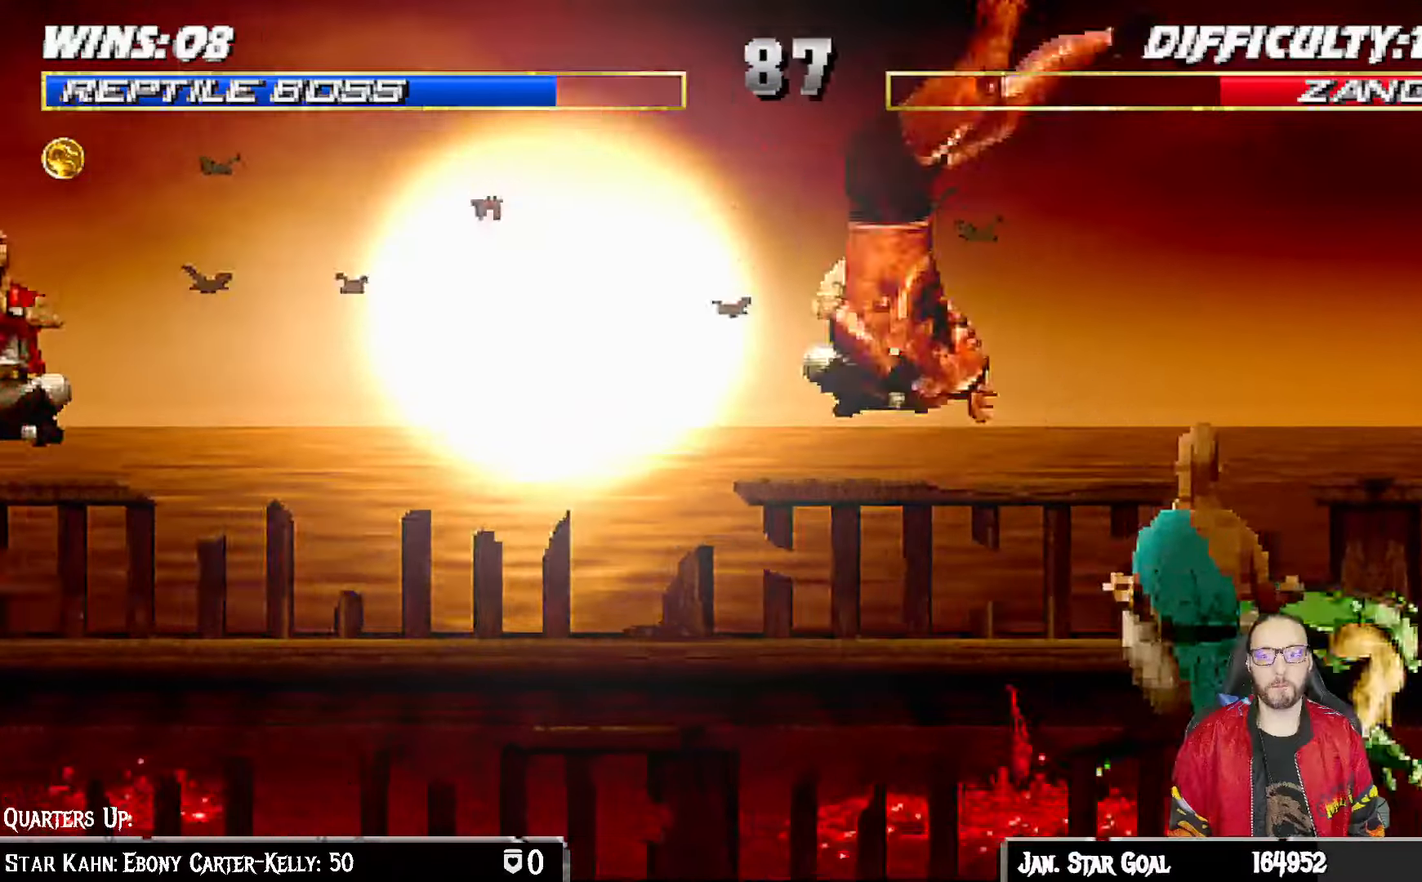
{"dt_ms": 500, "buttons": ["SQUARE", "L1", "DPAD_LEFT"], "left_stick": "center", "right_stick": "center", "events": [[133, "DPAD_LEFT", "down"], [150, "L1", "down"], [383, "SQUARE", "down"]]}
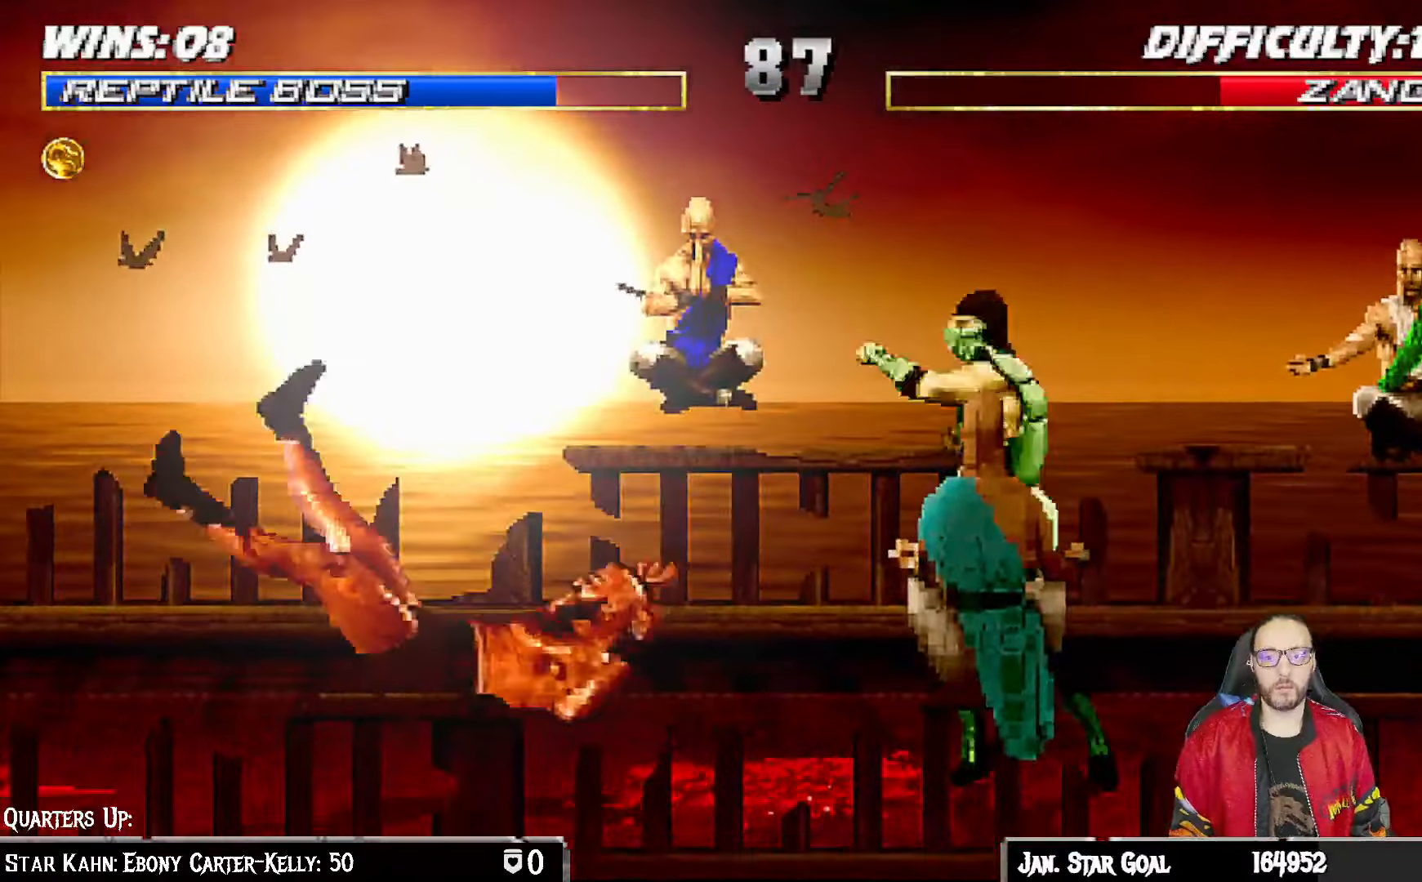
{"dt_ms": 500, "buttons": ["CROSS", "SQUARE"], "left_stick": "center", "right_stick": "center", "events": [[83, "SQUARE", "up"], [100, "DPAD_LEFT", "up"], [100, "L1", "up"], [217, "DPAD_LEFT", "down"], [300, "DPAD_LEFT", "up"], [333, "DPAD_LEFT", "down"], [350, "CROSS", "down"], [350, "SQUARE", "down"], [483, "DPAD_LEFT", "up"]]}
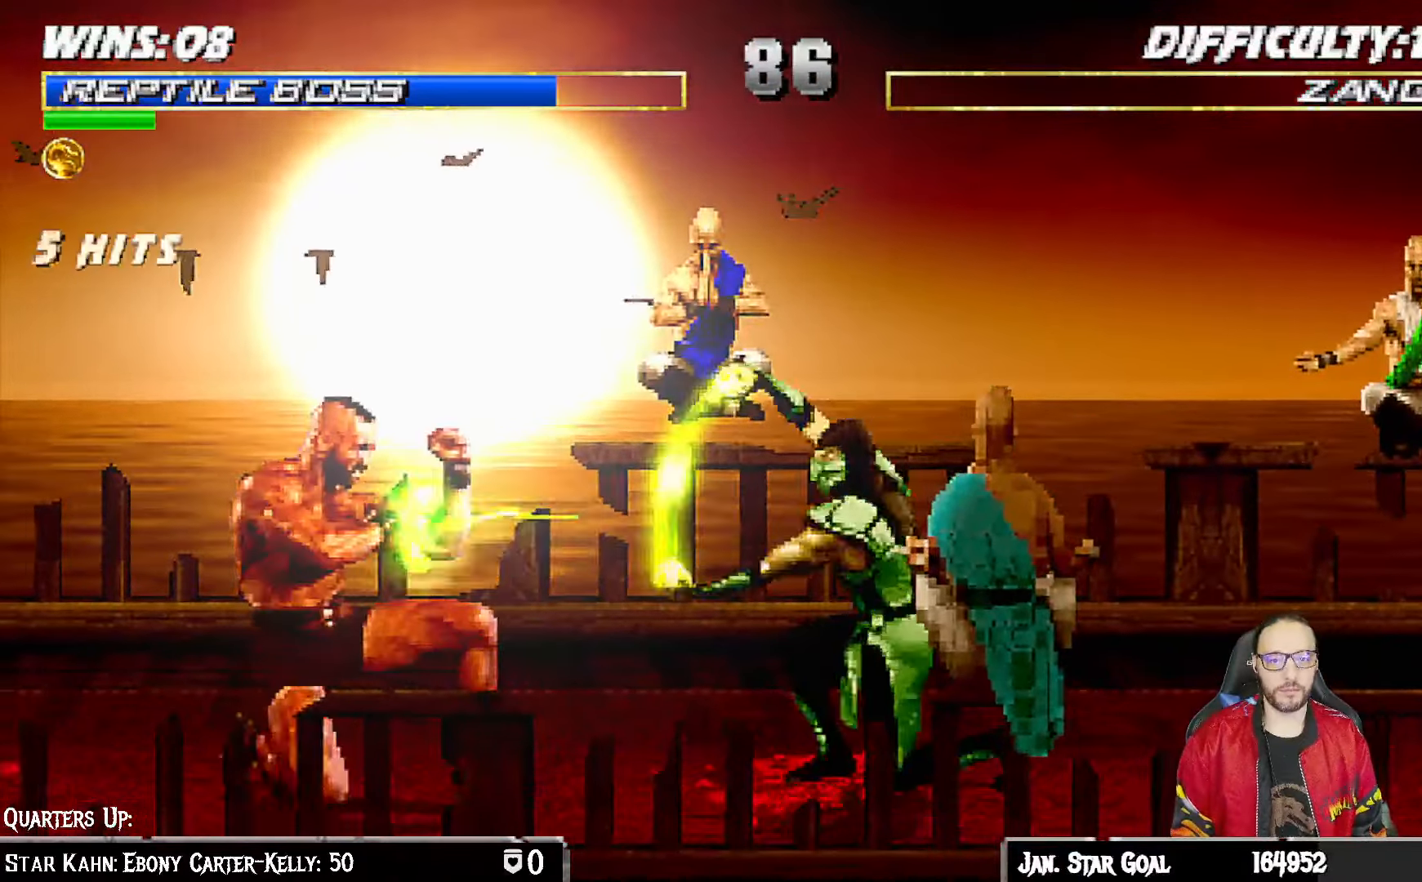
{"dt_ms": 500, "buttons": ["DPAD_RIGHT"], "left_stick": "center", "right_stick": "center", "events": [[117, "CROSS", "up"], [117, "SQUARE", "up"], [133, "DPAD_RIGHT", "down"], [250, "DPAD_RIGHT", "up"], [333, "DPAD_RIGHT", "down"], [417, "DPAD_RIGHT", "up"], [483, "DPAD_RIGHT", "down"]]}
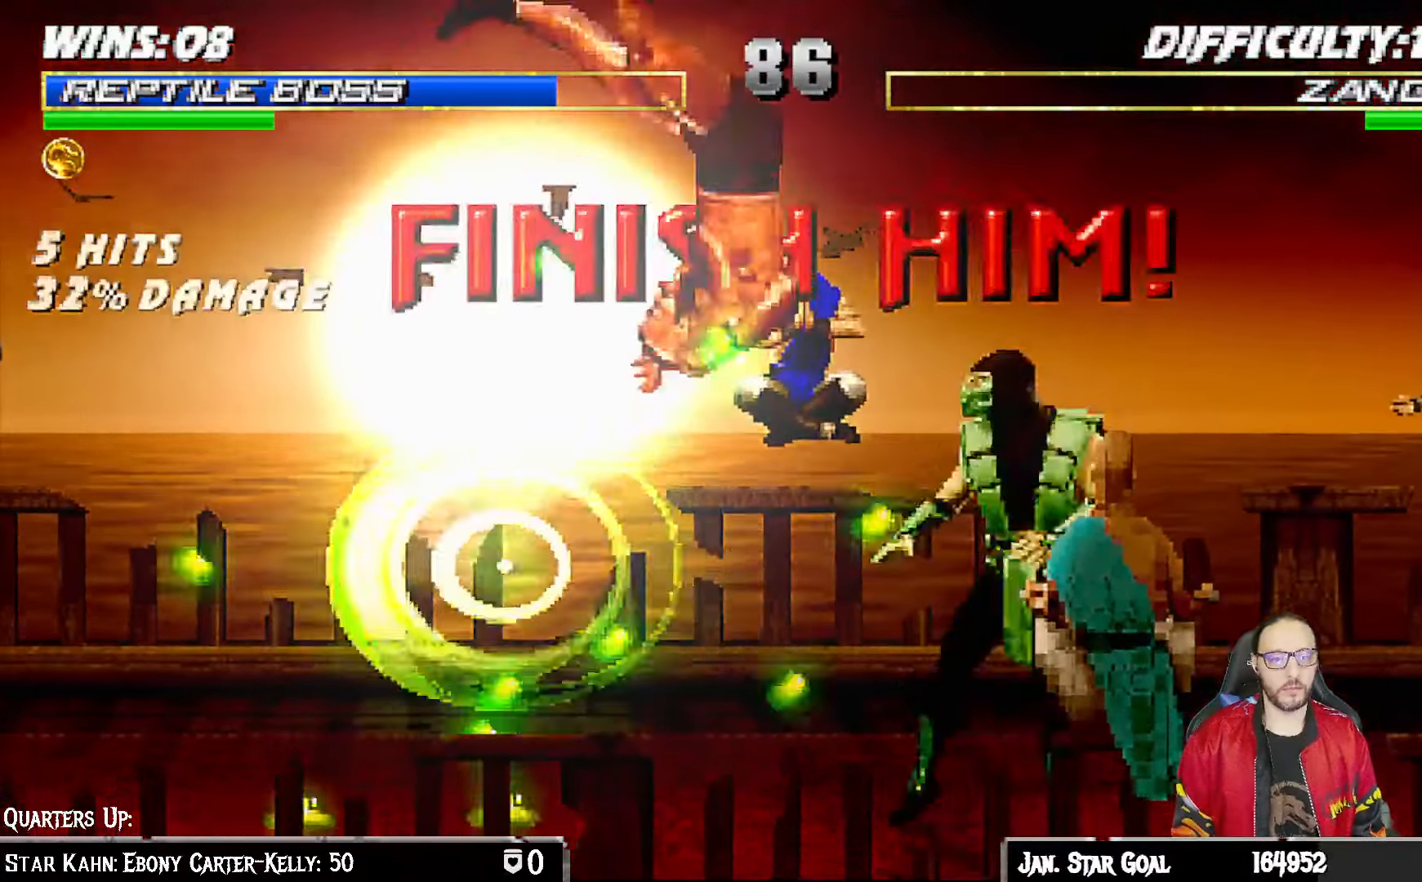
{"dt_ms": 500, "buttons": [], "left_stick": "center", "right_stick": "center", "events": [[33, "CROSS", "down"], [33, "SQUARE", "down"], [233, "CROSS", "up"], [233, "SQUARE", "up"], [250, "DPAD_RIGHT", "up"]]}
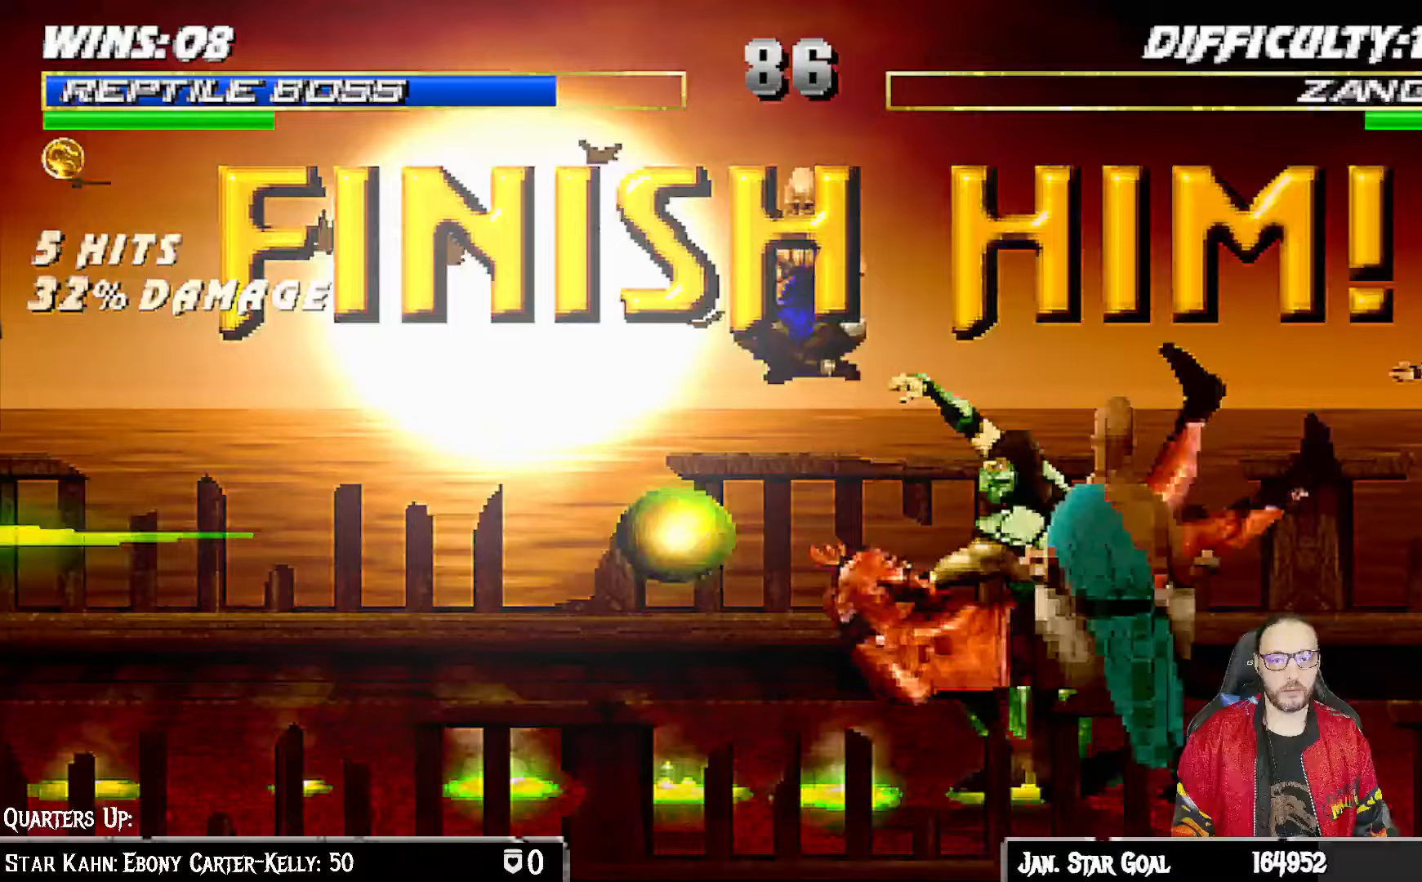
{"dt_ms": 500, "buttons": ["L1", "DPAD_UP", "DPAD_RIGHT"], "left_stick": "center", "right_stick": "center", "events": [[233, "DPAD_RIGHT", "down"], [233, "L1", "down"], [250, "DPAD_UP", "down"]]}
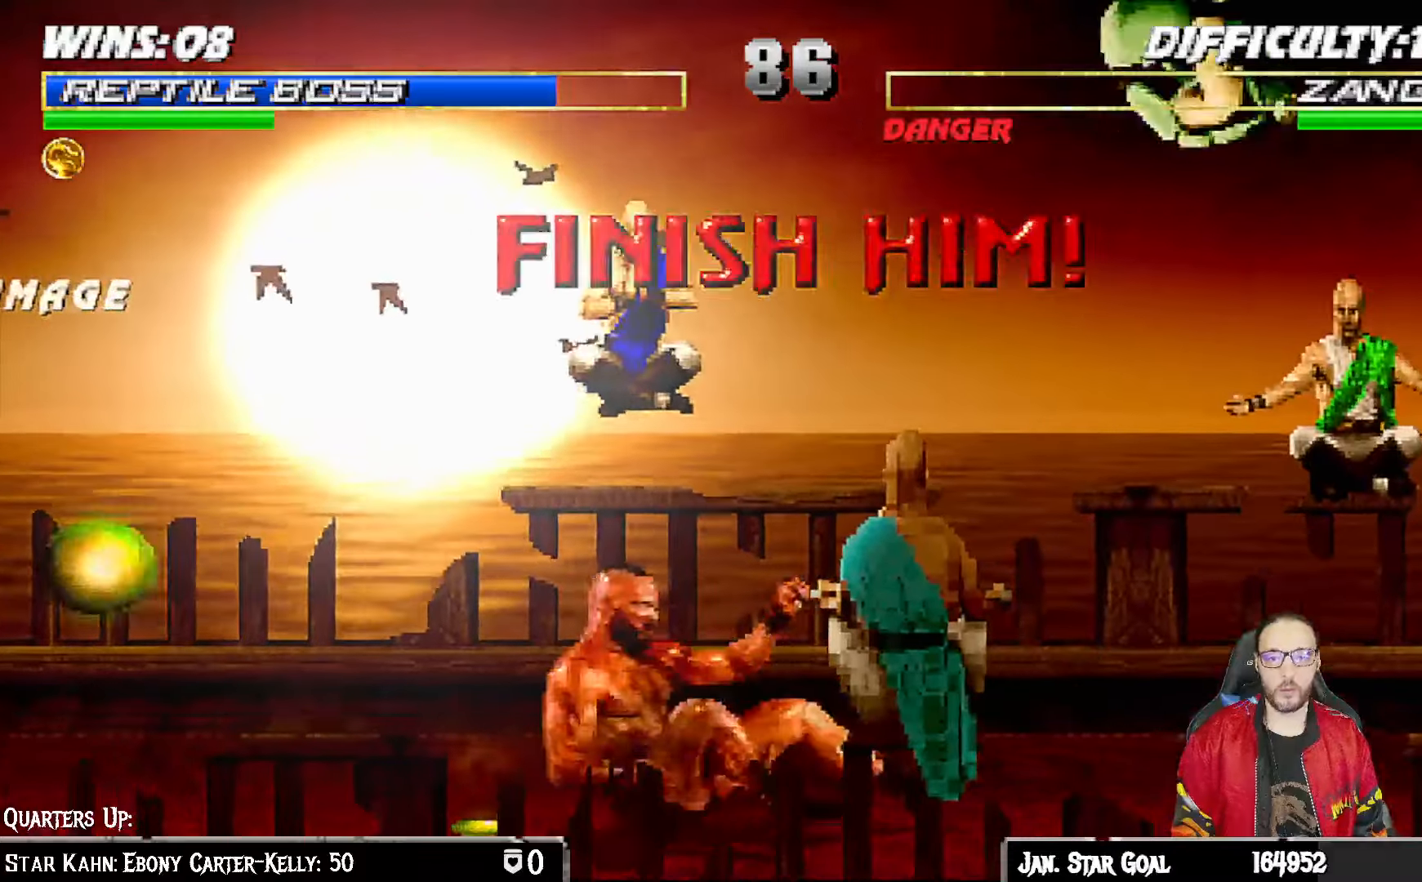
{"dt_ms": 500, "buttons": [], "left_stick": "center", "right_stick": "center", "events": [[67, "DPAD_RIGHT", "up"], [67, "DPAD_UP", "up"], [100, "L1", "up"]]}
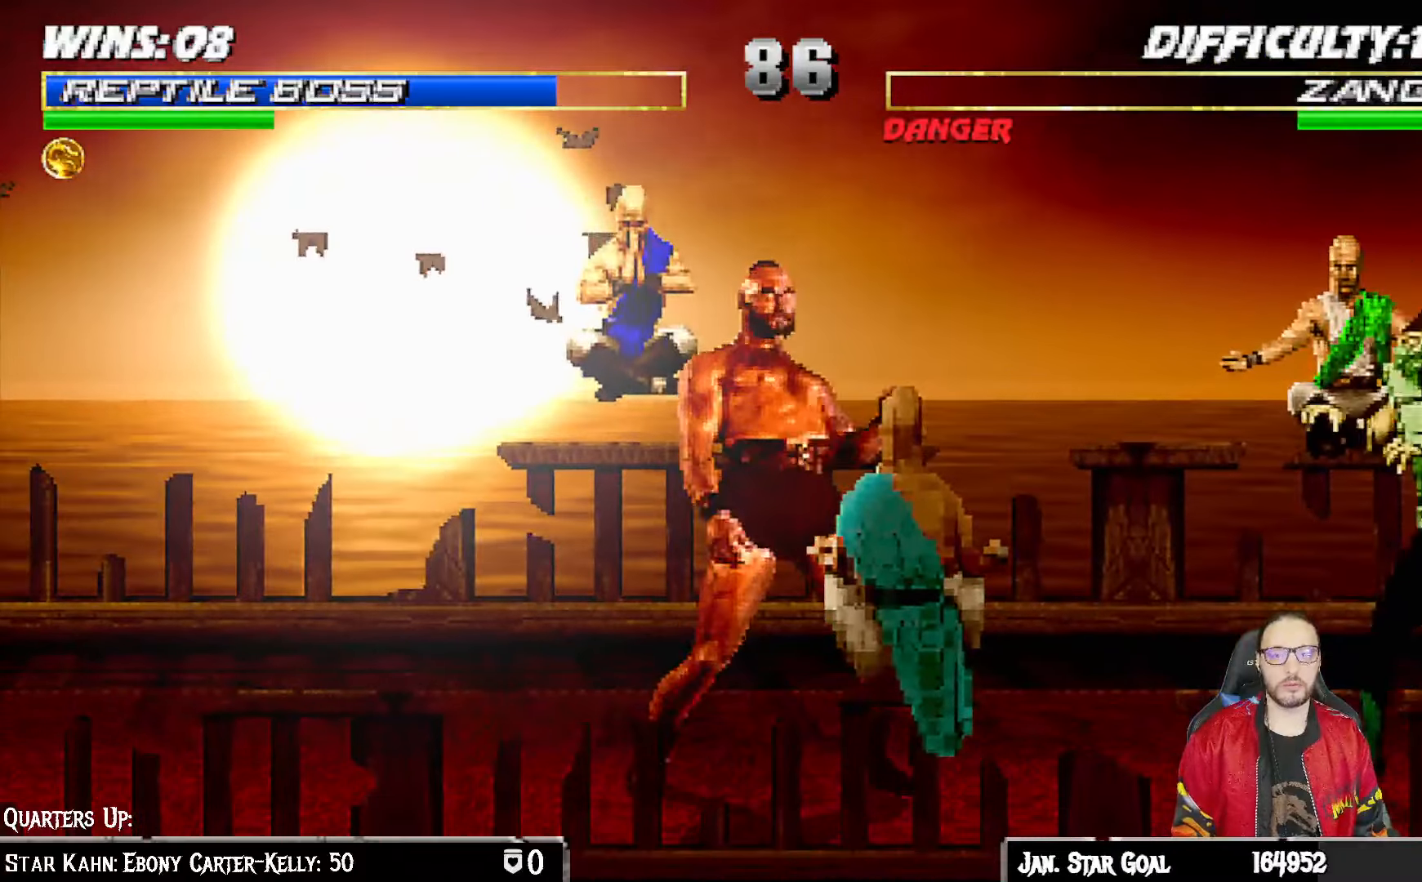
{"dt_ms": 500, "buttons": [], "left_stick": "center", "right_stick": "center", "events": [[167, "DPAD_LEFT", "down"], [167, "L1", "down"], [433, "DPAD_LEFT", "up"], [450, "L1", "up"]]}
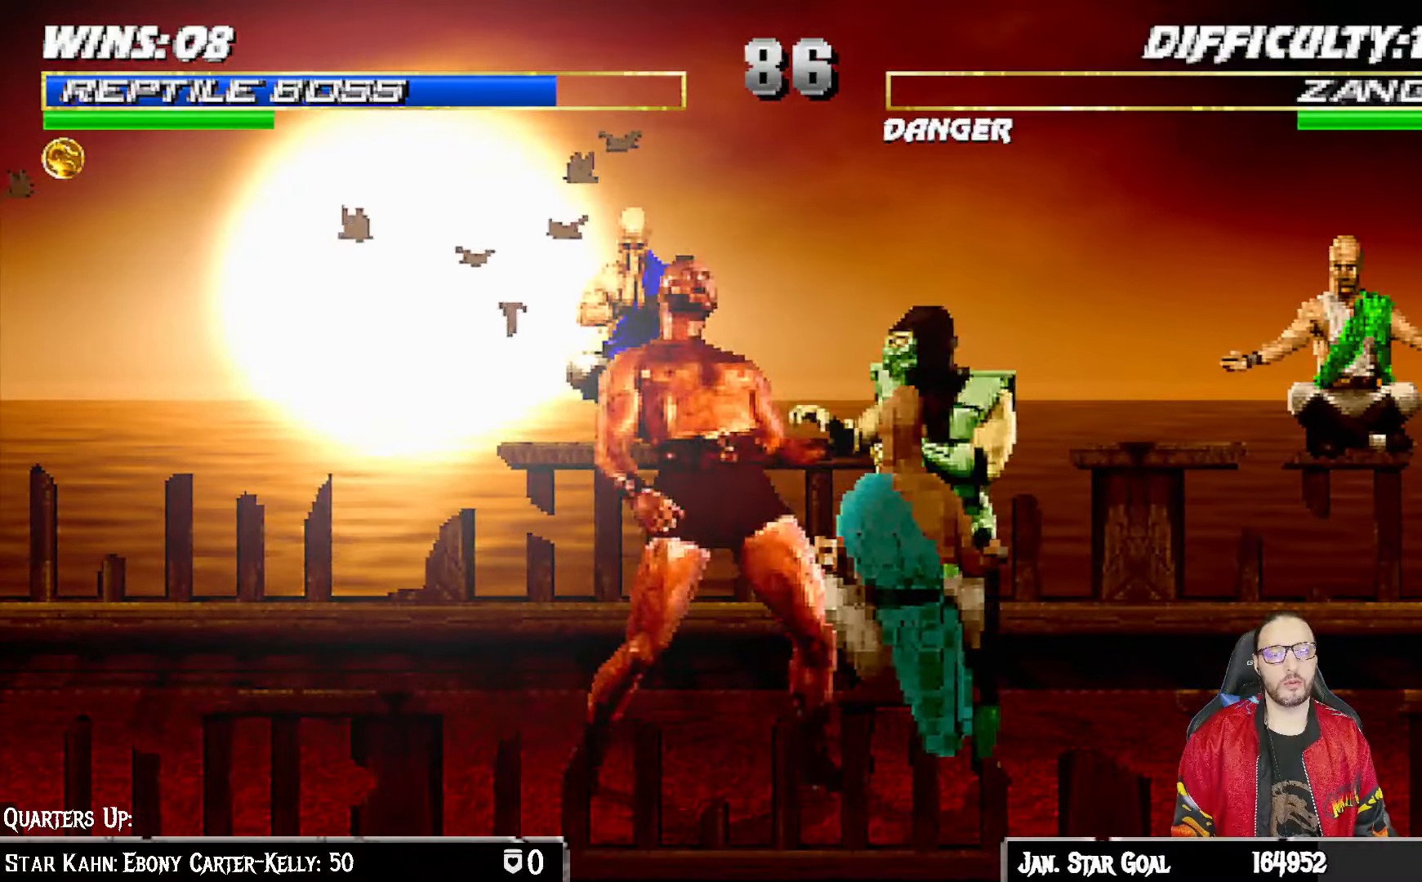
{"dt_ms": 500, "buttons": ["SQUARE"], "left_stick": "center", "right_stick": "center", "events": [[133, "SQUARE", "down"], [183, "SQUARE", "up"], [267, "SQUARE", "down"], [317, "SQUARE", "up"], [383, "SQUARE", "down"], [433, "SQUARE", "up"], [500, "SQUARE", "down"]]}
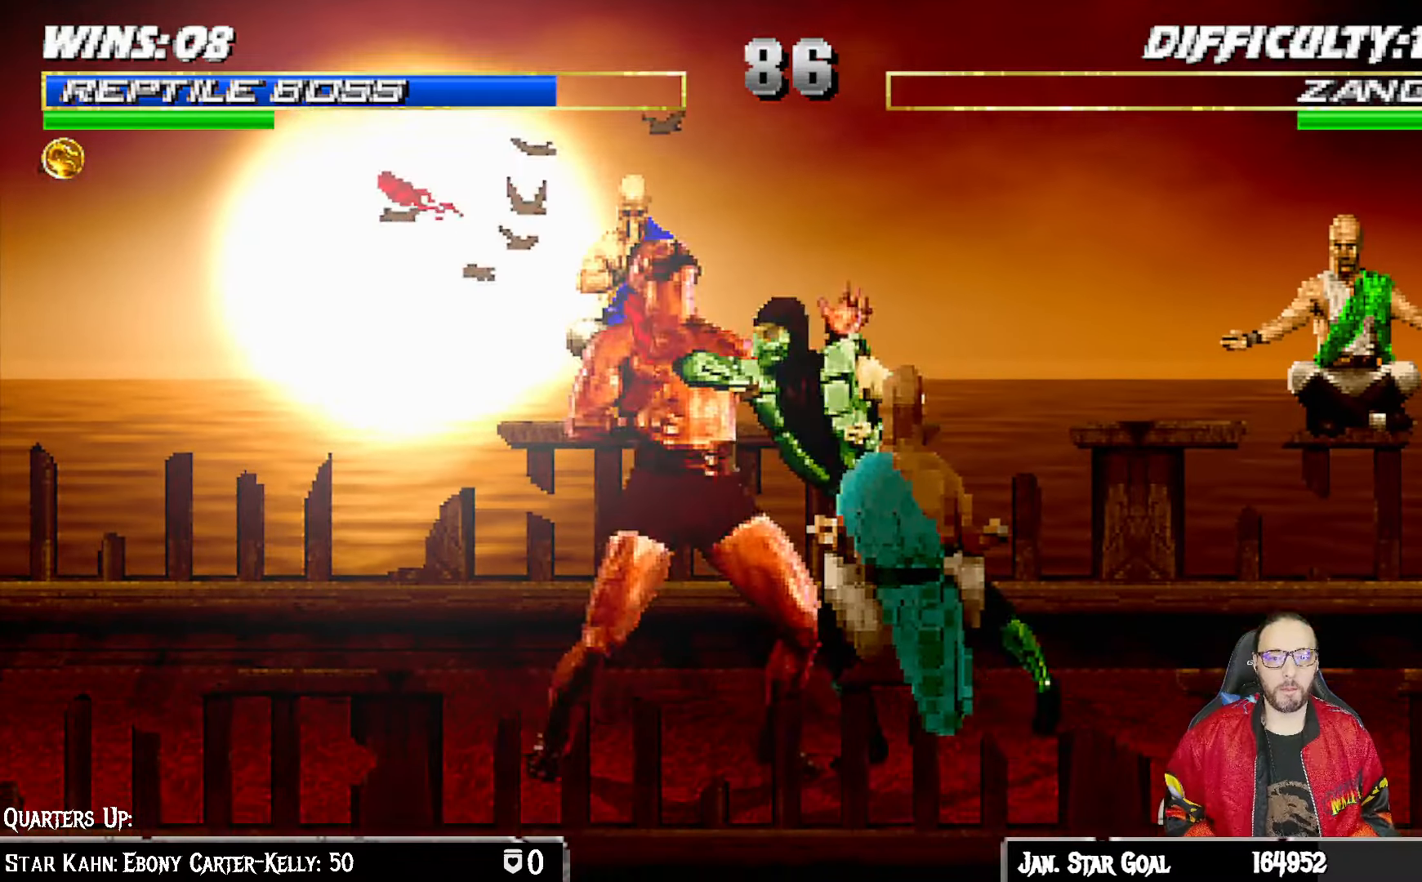
{"dt_ms": 500, "buttons": ["DPAD_DOWN"], "left_stick": "center", "right_stick": "center", "events": [[50, "SQUARE", "up"], [117, "SQUARE", "down"], [183, "SQUARE", "up"], [250, "SQUARE", "down"], [300, "SQUARE", "up"], [367, "DPAD_DOWN", "down"], [383, "SQUARE", "down"], [433, "DPAD_RIGHT", "down"], [433, "SQUARE", "up"], [467, "DPAD_RIGHT", "up"]]}
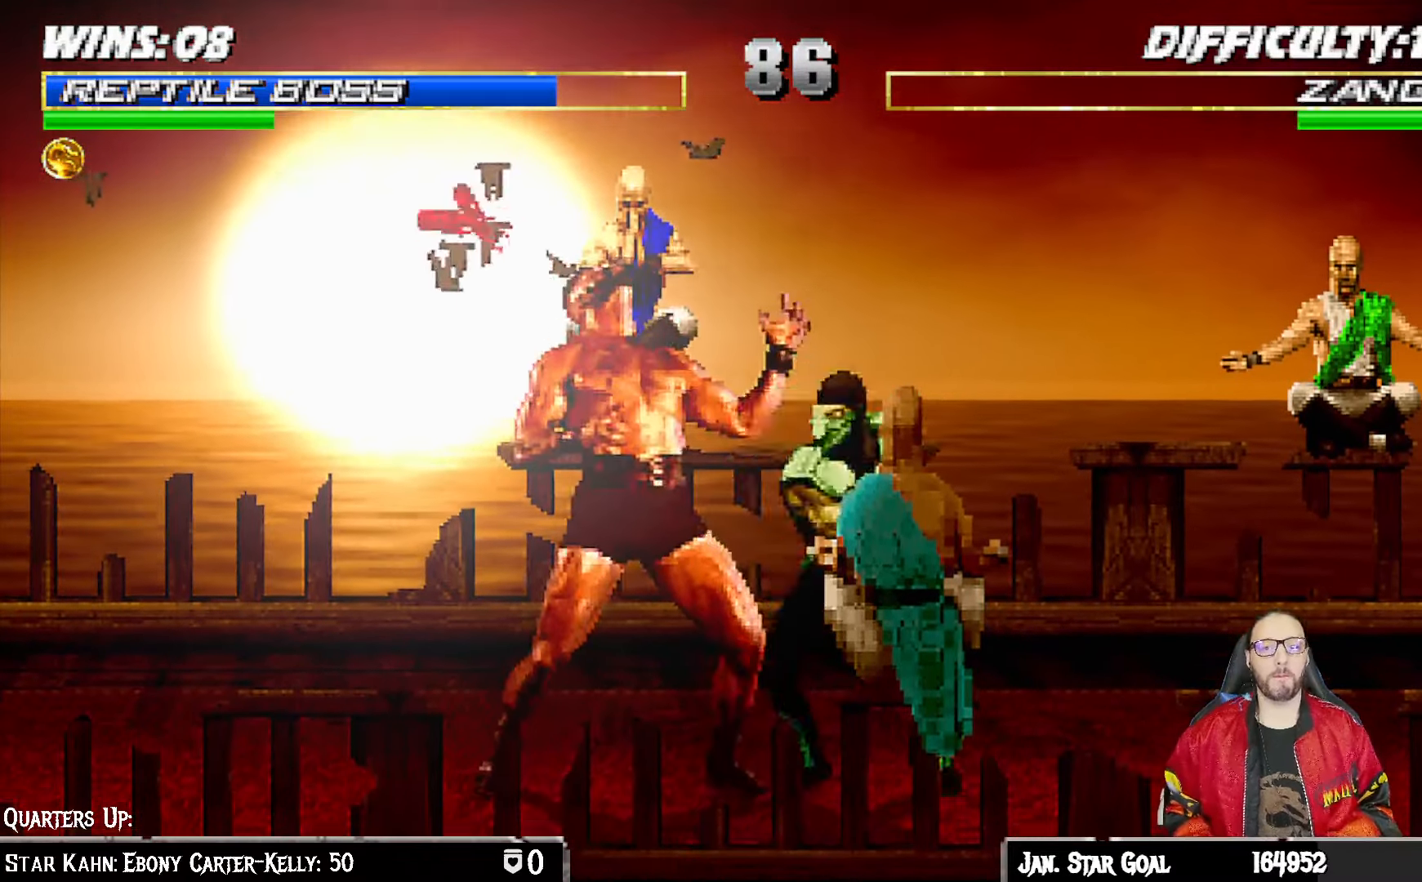
{"dt_ms": 500, "buttons": ["DPAD_DOWN"], "left_stick": "center", "right_stick": "center", "events": [[17, "DPAD_DOWN", "up"], [17, "SQUARE", "down"], [67, "DPAD_DOWN", "down"], [67, "SQUARE", "up"], [83, "DPAD_RIGHT", "down"], [117, "DPAD_RIGHT", "up"], [133, "SQUARE", "down"], [200, "SQUARE", "up"], [267, "SQUARE", "down"], [333, "SQUARE", "up"], [417, "SQUARE", "down"], [467, "SQUARE", "up"]]}
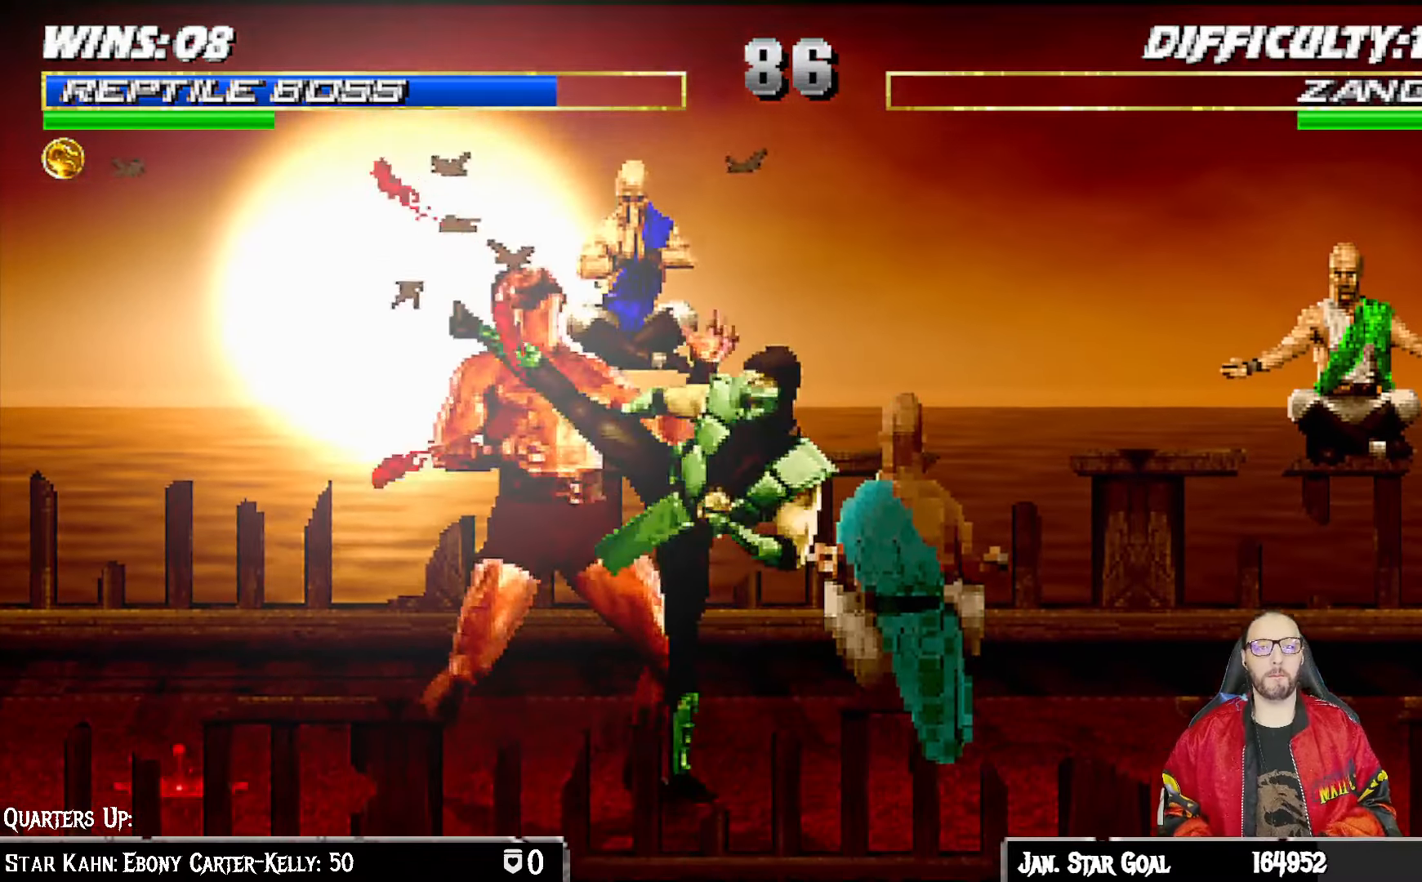
{"dt_ms": 500, "buttons": ["SQUARE", "DPAD_DOWN"], "left_stick": "center", "right_stick": "center", "events": [[50, "SQUARE", "down"], [117, "SQUARE", "up"], [183, "SQUARE", "down"], [250, "SQUARE", "up"], [317, "SQUARE", "down"], [367, "SQUARE", "up"], [467, "SQUARE", "down"]]}
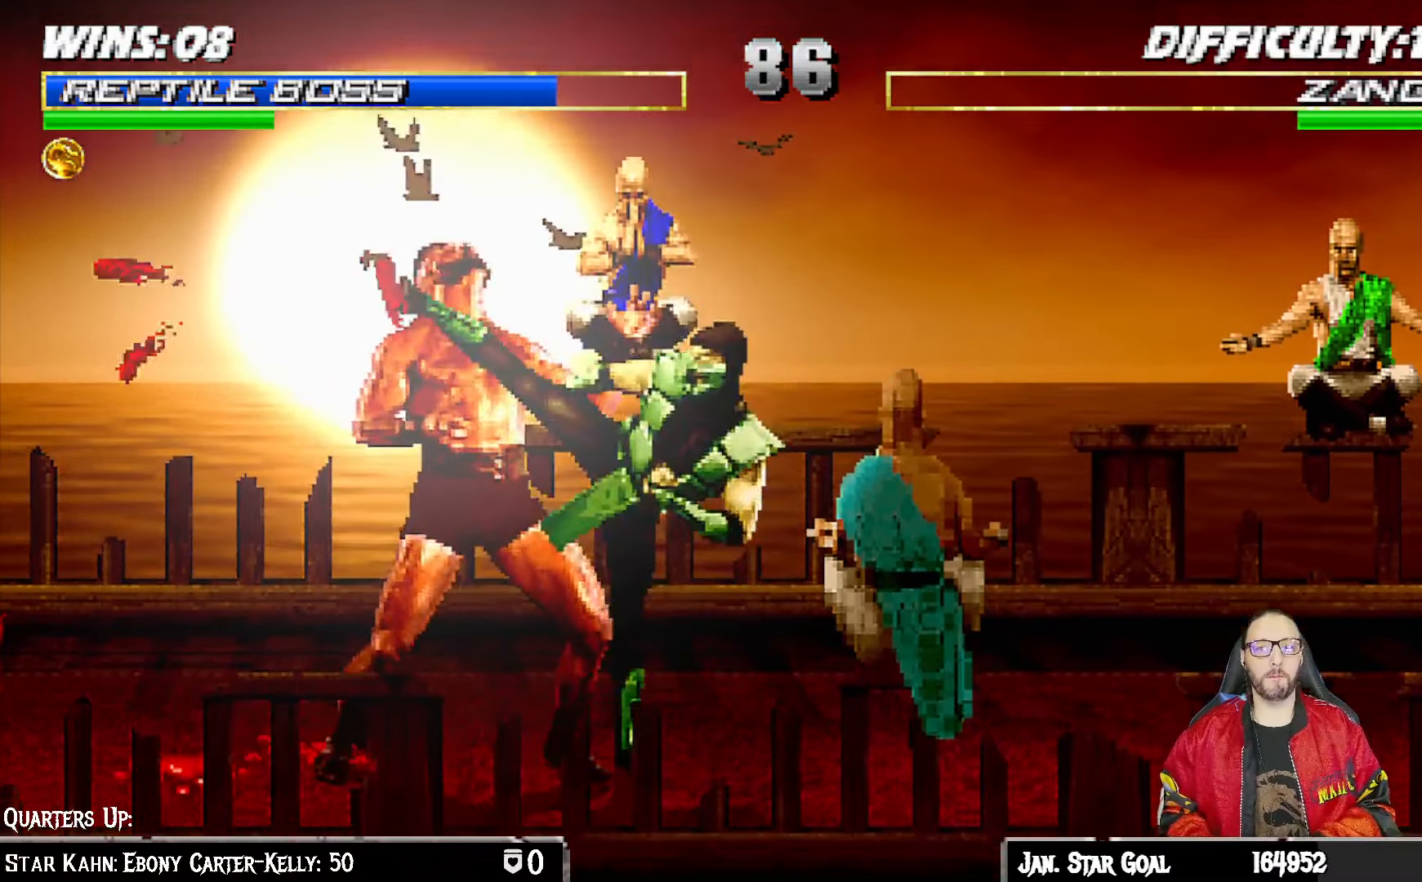
{"dt_ms": 500, "buttons": ["DPAD_DOWN"], "left_stick": "center", "right_stick": "center", "events": [[17, "SQUARE", "up"], [100, "SQUARE", "down"], [150, "SQUARE", "up"], [250, "SQUARE", "down"], [300, "SQUARE", "up"], [383, "SQUARE", "down"], [467, "SQUARE", "up"]]}
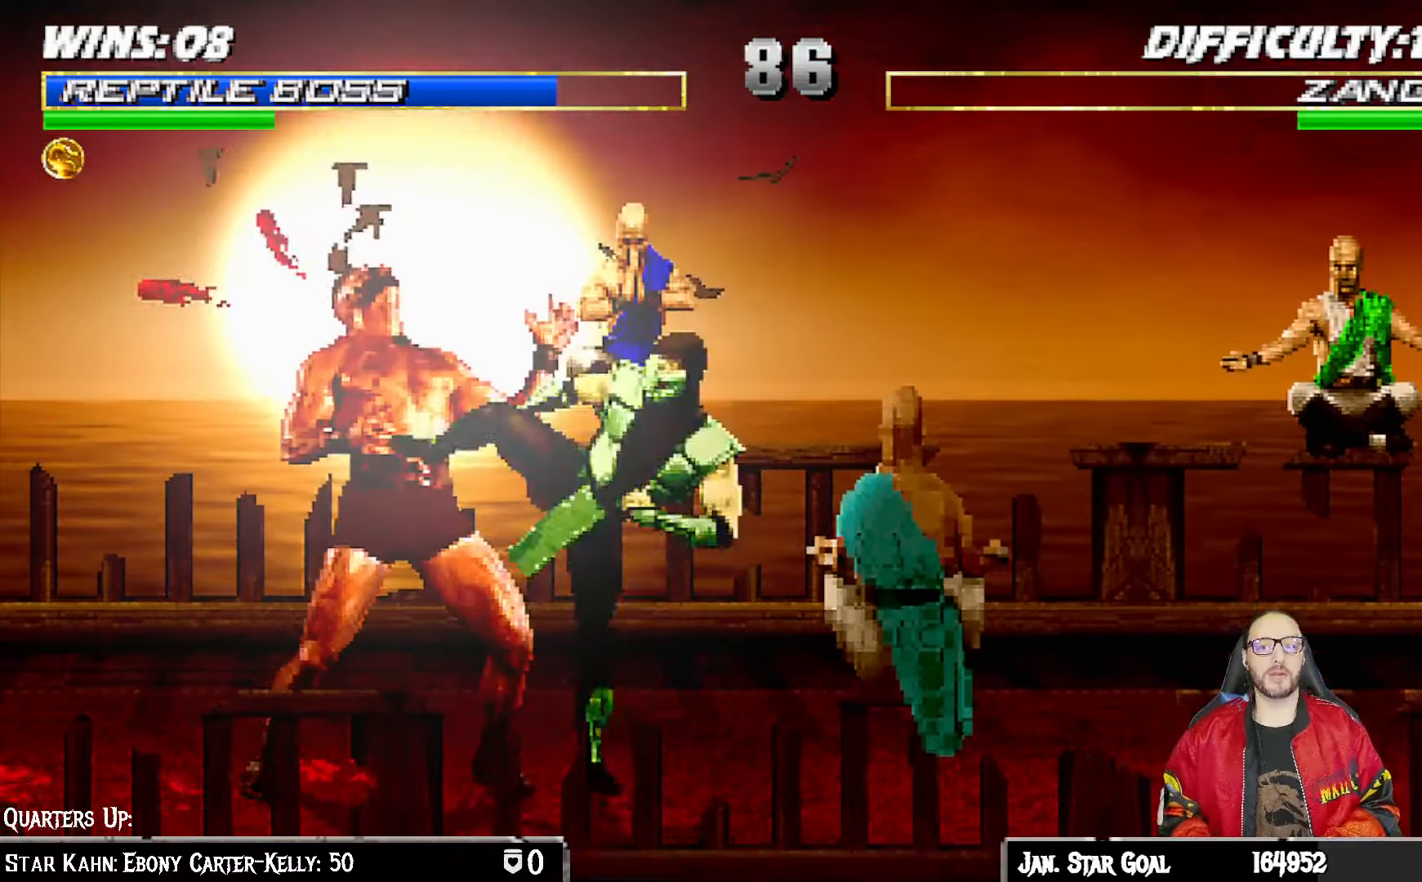
{"dt_ms": 500, "buttons": ["DPAD_DOWN"], "left_stick": "center", "right_stick": "center", "events": [[33, "SQUARE", "down"], [100, "SQUARE", "up"], [167, "SQUARE", "down"], [250, "SQUARE", "up"], [367, "SQUARE", "down"], [417, "SQUARE", "up"]]}
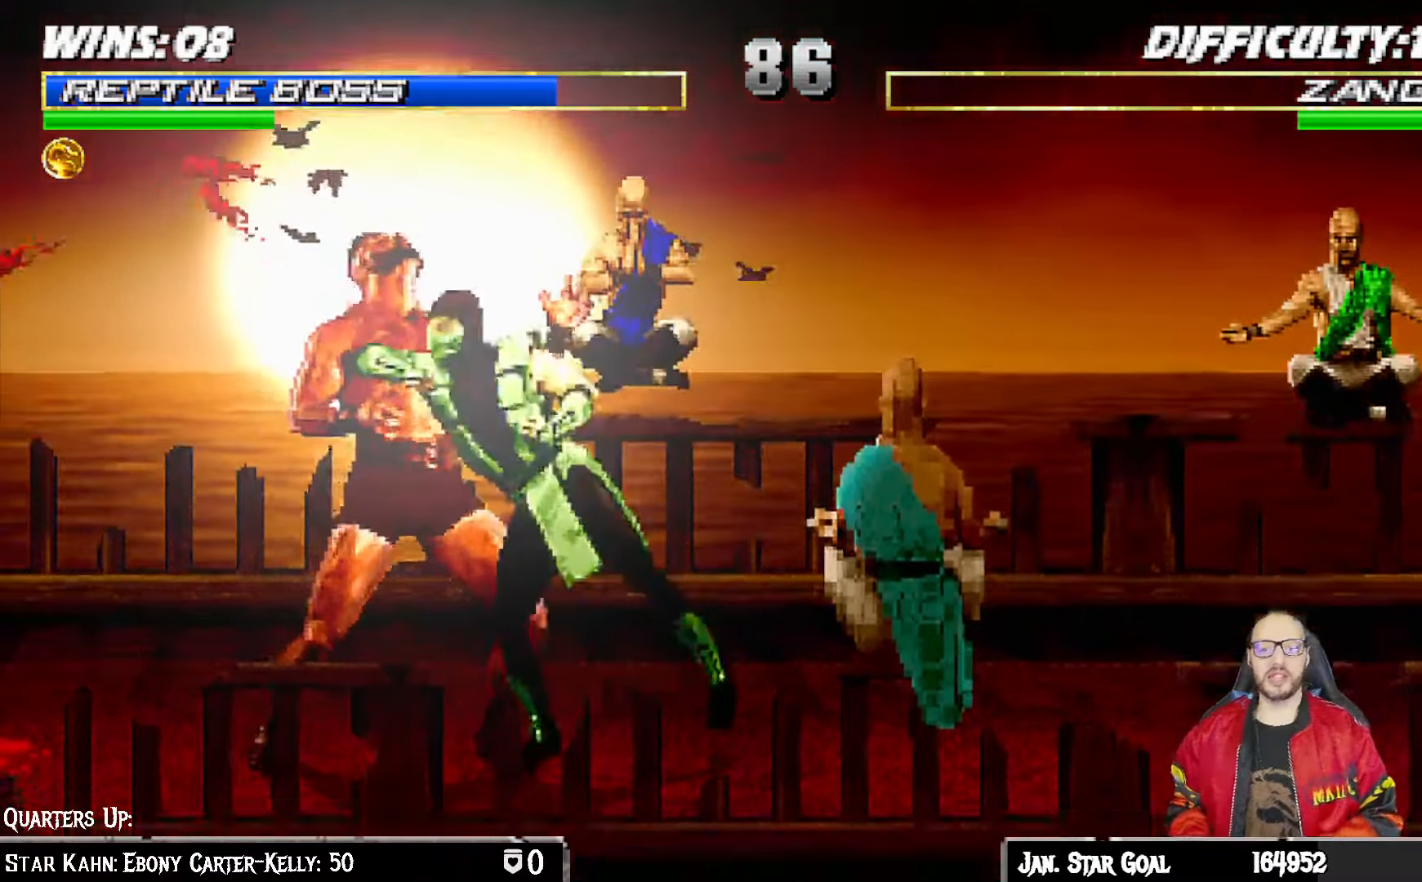
{"dt_ms": 500, "buttons": ["DPAD_DOWN"], "left_stick": "center", "right_stick": "center", "events": [[17, "SQUARE", "down"], [100, "SQUARE", "up"], [183, "SQUARE", "down"], [283, "SQUARE", "up"], [350, "SQUARE", "down"], [467, "SQUARE", "up"]]}
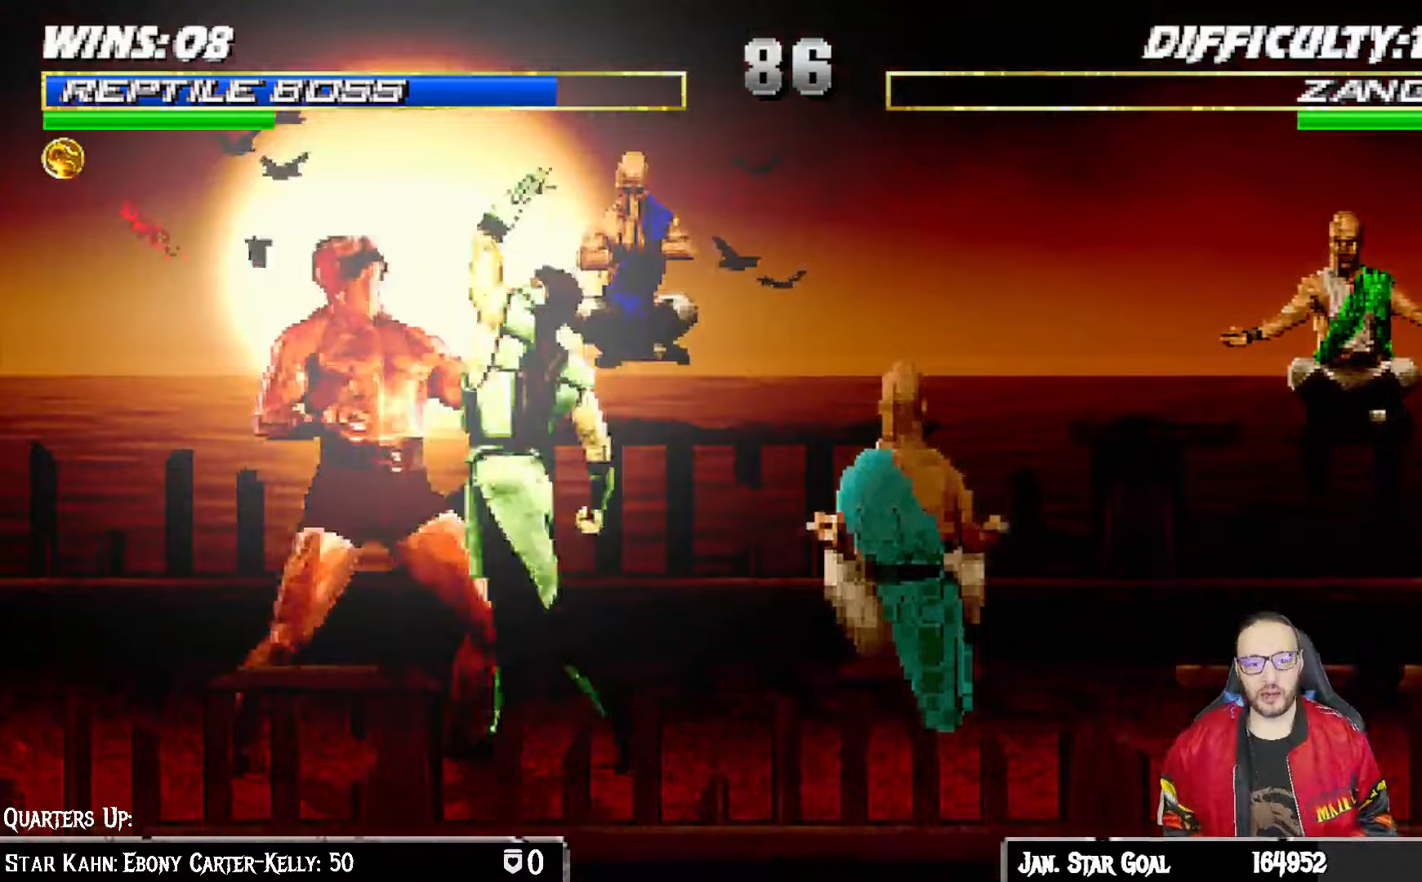
{"dt_ms": 500, "buttons": ["DPAD_DOWN"], "left_stick": "center", "right_stick": "center", "events": [[33, "SQUARE", "down"], [133, "SQUARE", "up"], [200, "SQUARE", "down"], [317, "SQUARE", "up"], [400, "SQUARE", "down"], [500, "SQUARE", "up"]]}
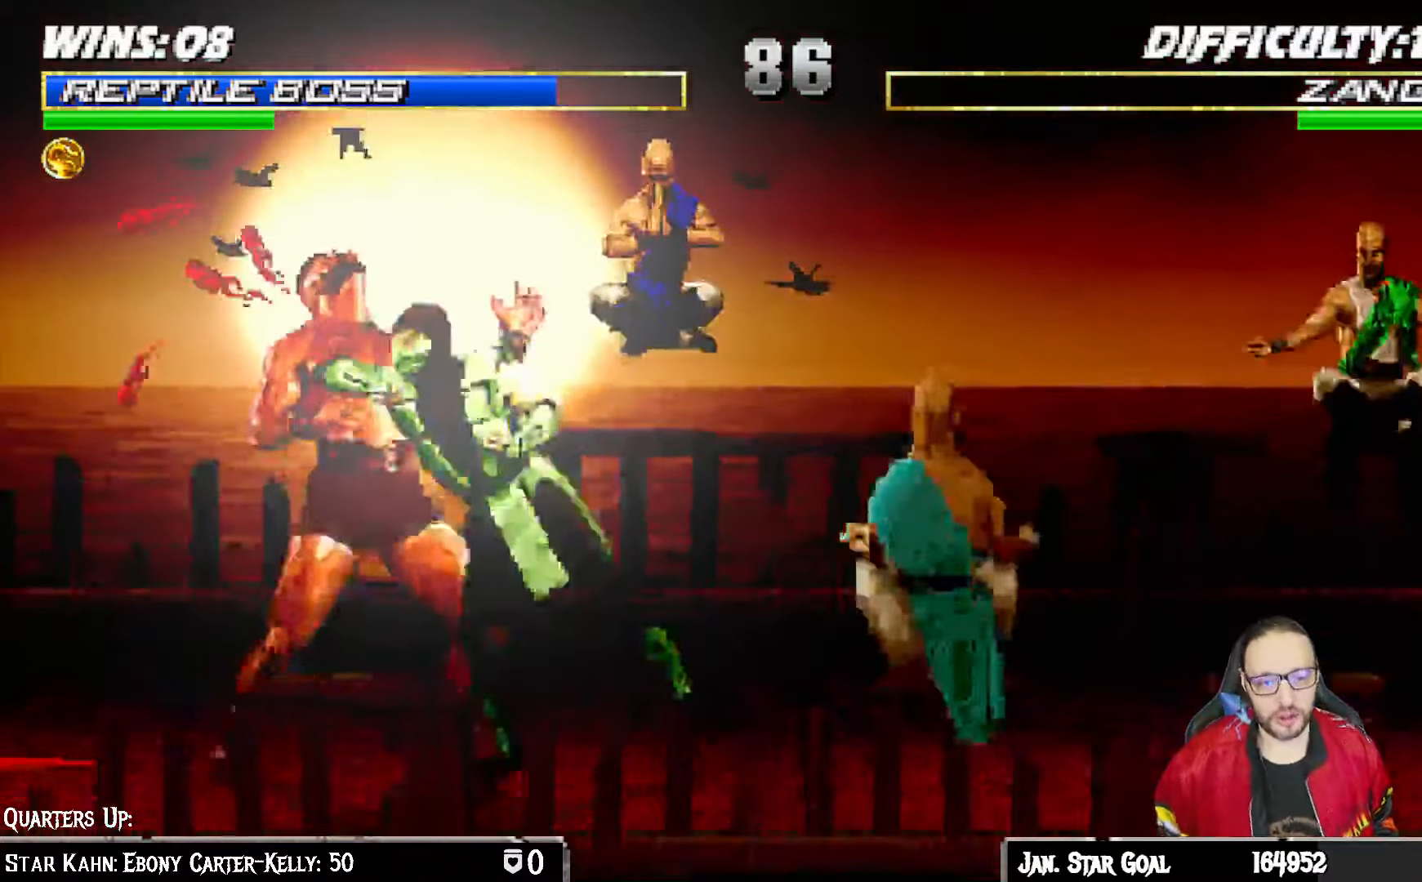
{"dt_ms": 500, "buttons": ["DPAD_DOWN"], "left_stick": "center", "right_stick": "center", "events": [[133, "SQUARE", "down"], [283, "SQUARE", "up"], [350, "SQUARE", "down"], [483, "SQUARE", "up"]]}
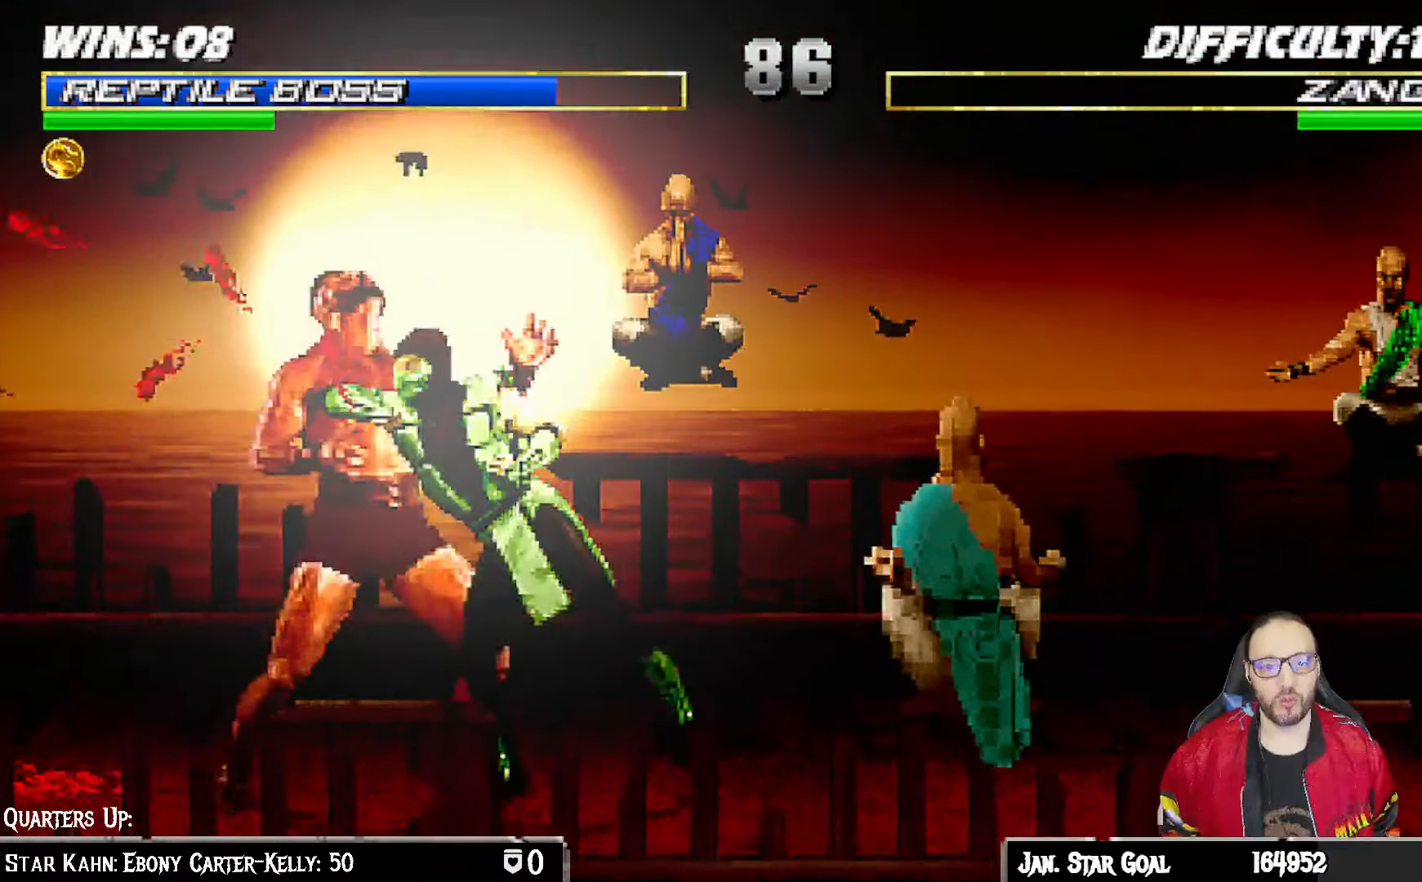
{"dt_ms": 500, "buttons": ["DPAD_DOWN"], "left_stick": "center", "right_stick": "center", "events": []}
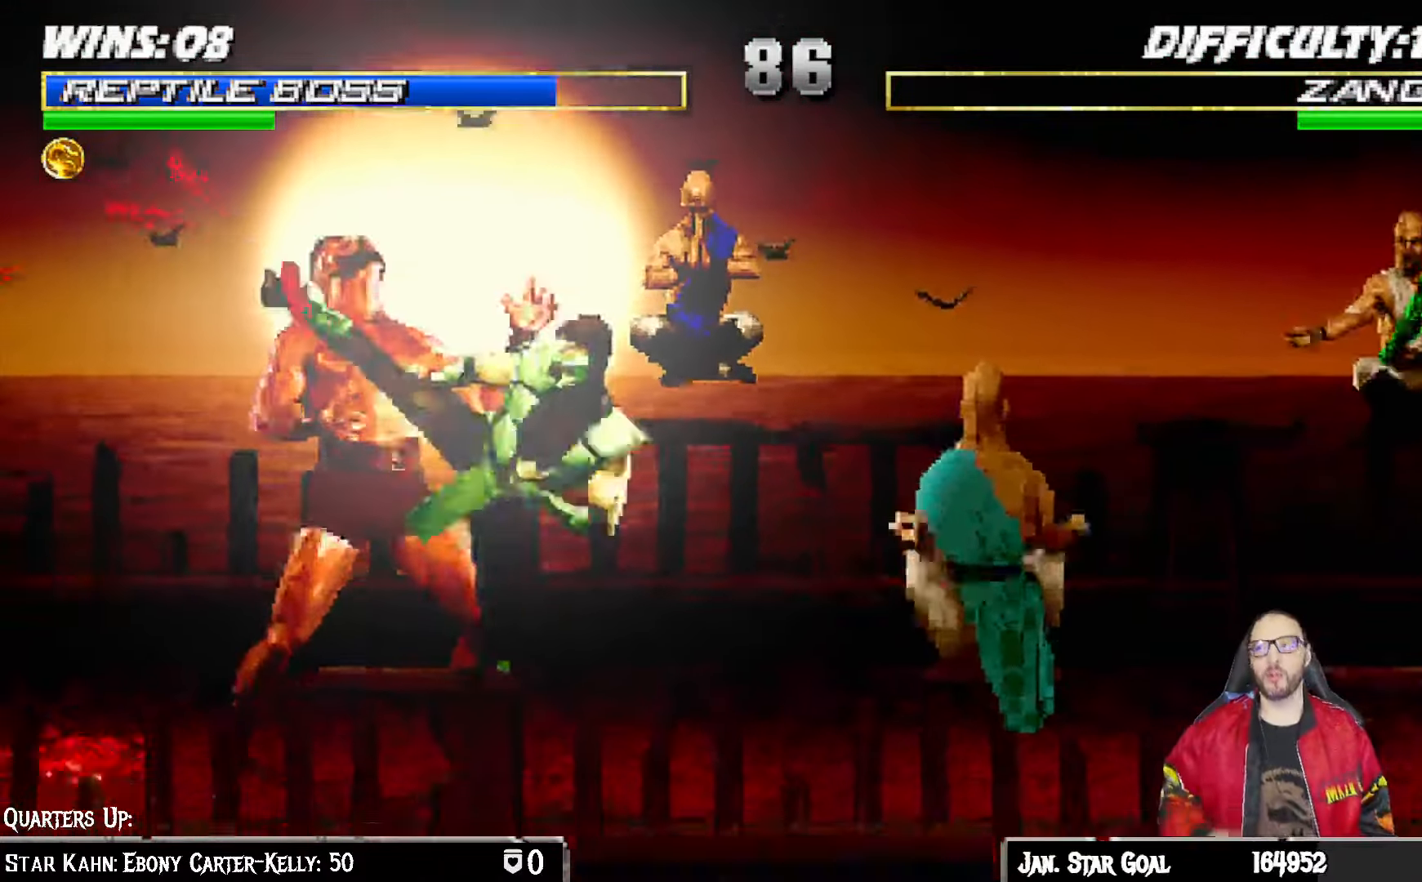
{"dt_ms": 500, "buttons": ["DPAD_DOWN"], "left_stick": "center", "right_stick": "center", "events": [[183, "left_stick", "down"], [183, "right_stick", "down"], [233, "right_stick", "center"], [250, "left_stick", "center"]]}
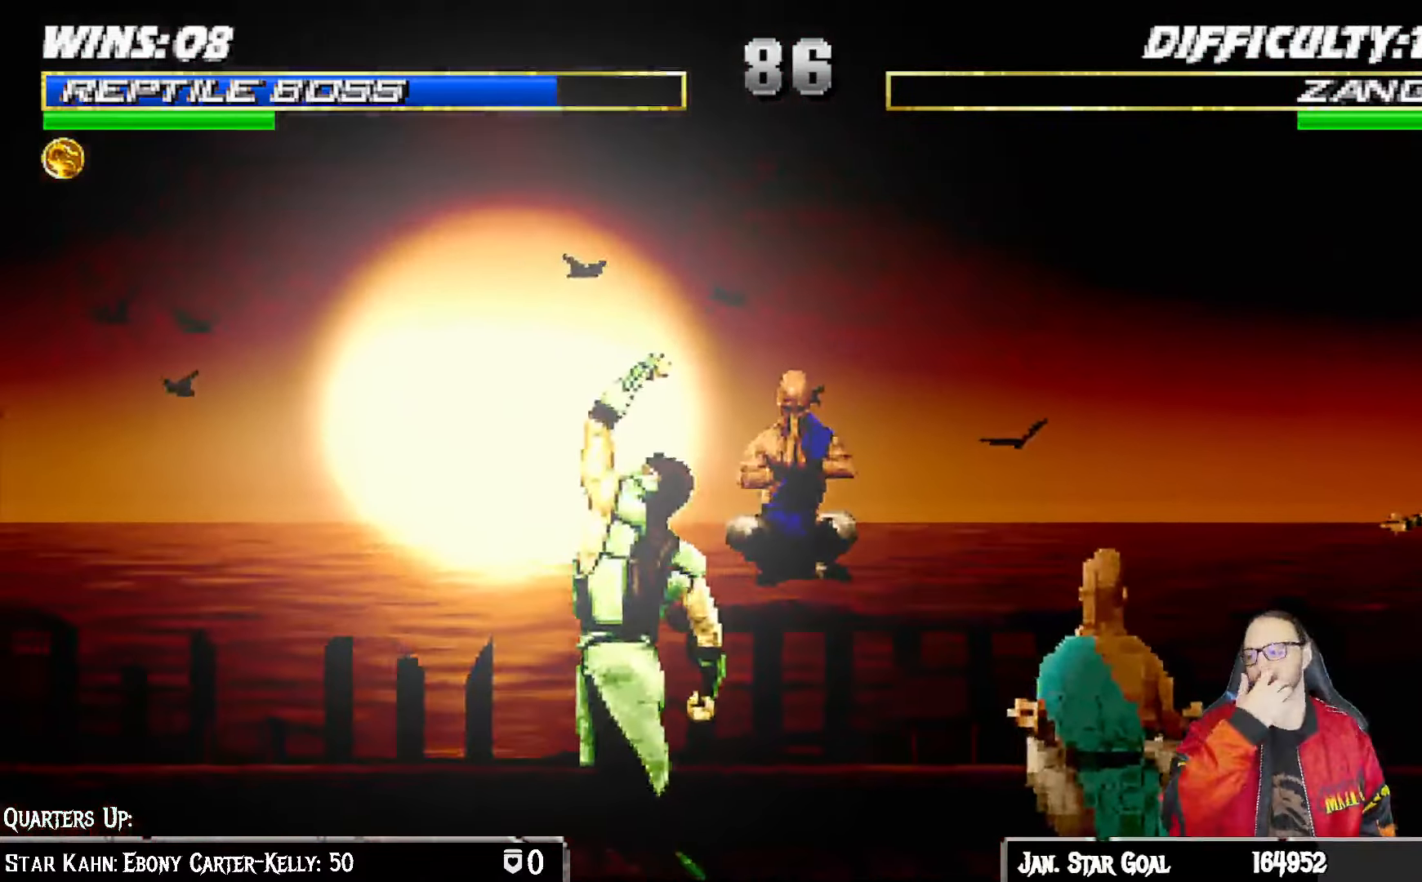
{"dt_ms": 500, "buttons": ["DPAD_DOWN"], "left_stick": "center", "right_stick": "center", "events": []}
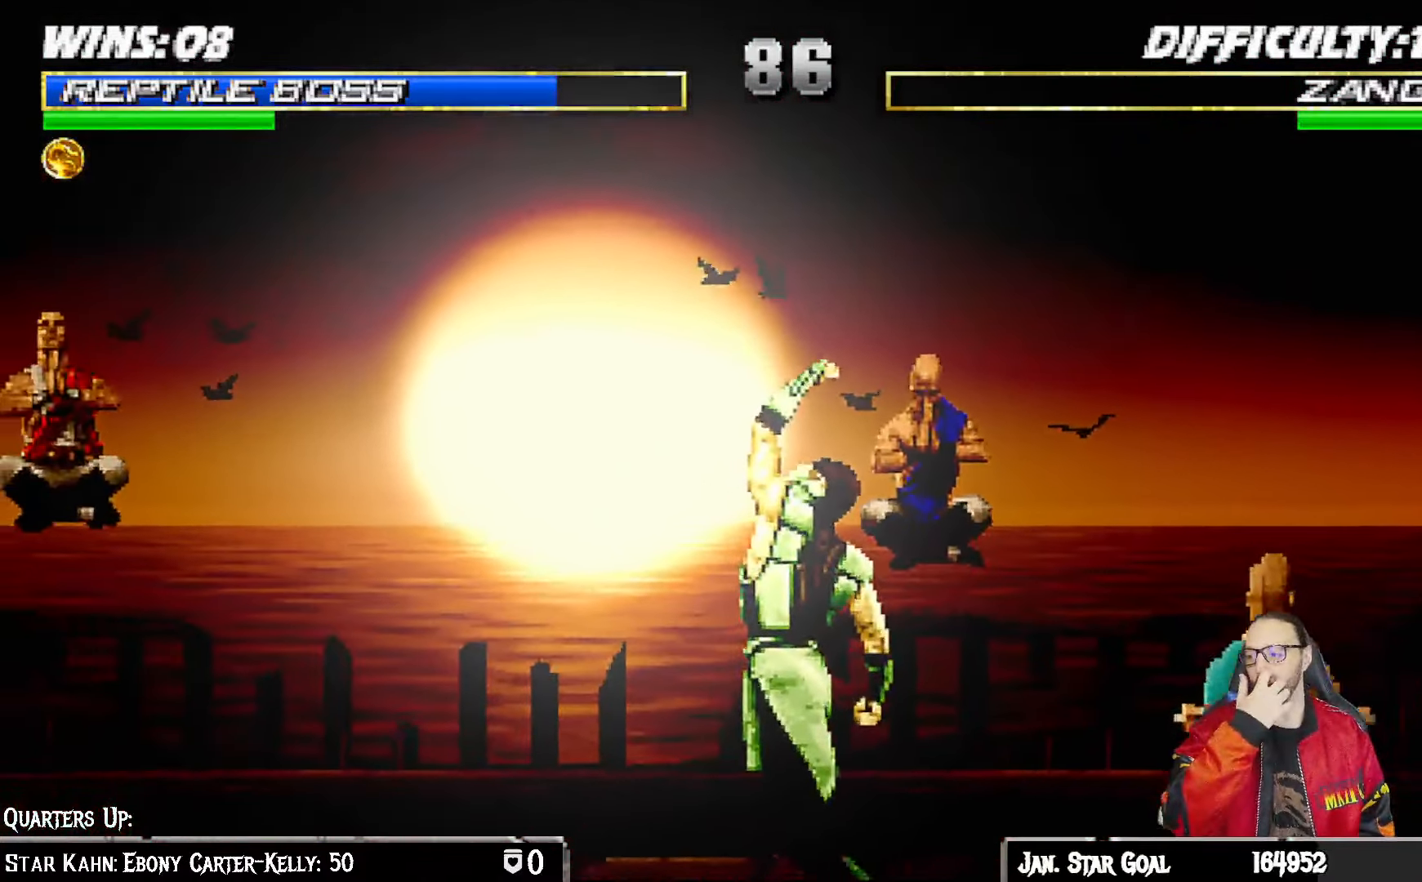
{"dt_ms": 500, "buttons": ["DPAD_DOWN"], "left_stick": "center", "right_stick": "center", "events": []}
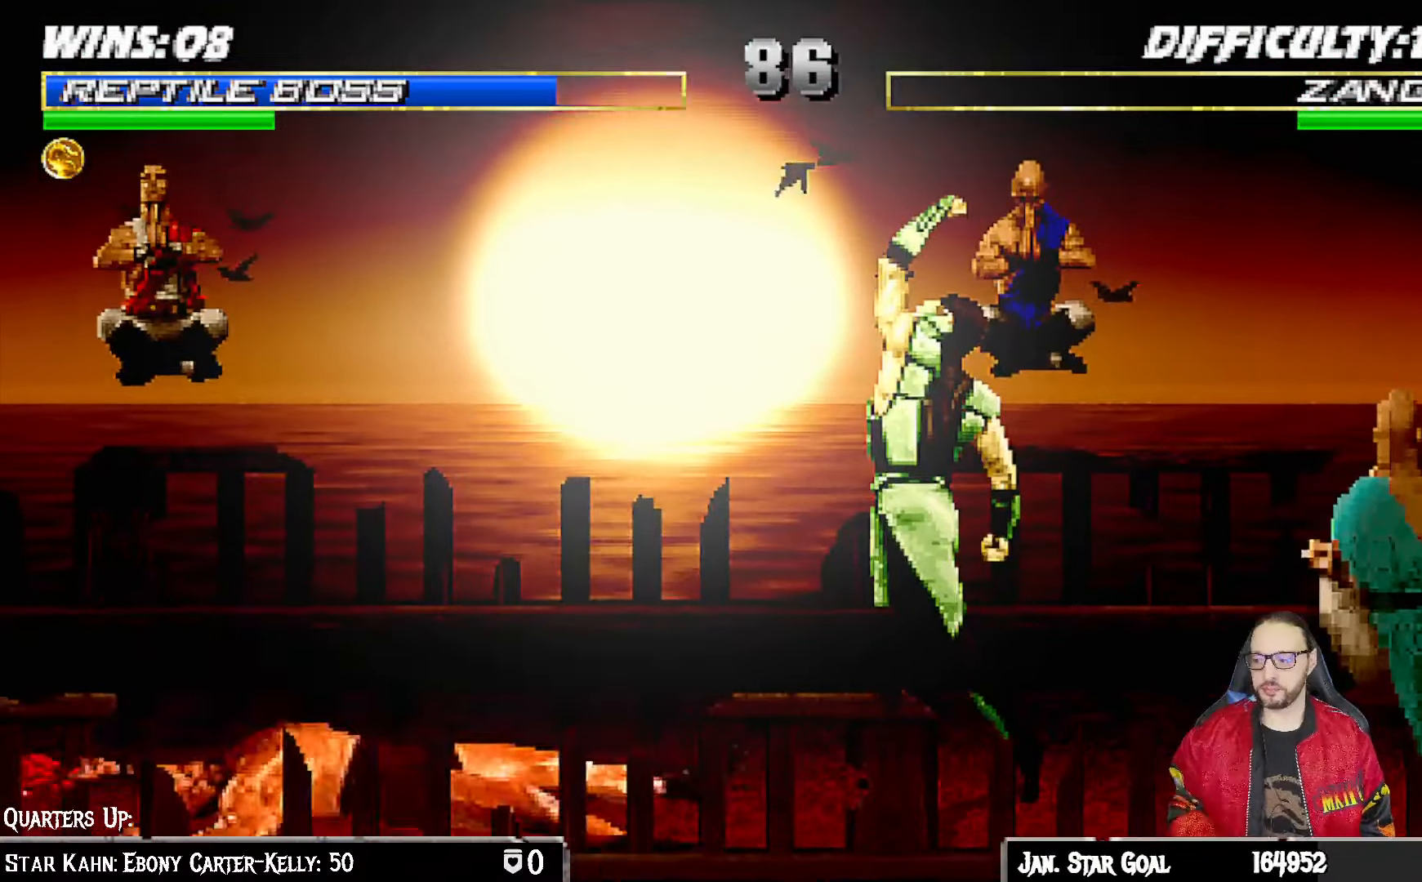
{"dt_ms": 500, "buttons": [], "left_stick": "center", "right_stick": "center", "events": [[233, "DPAD_DOWN", "up"]]}